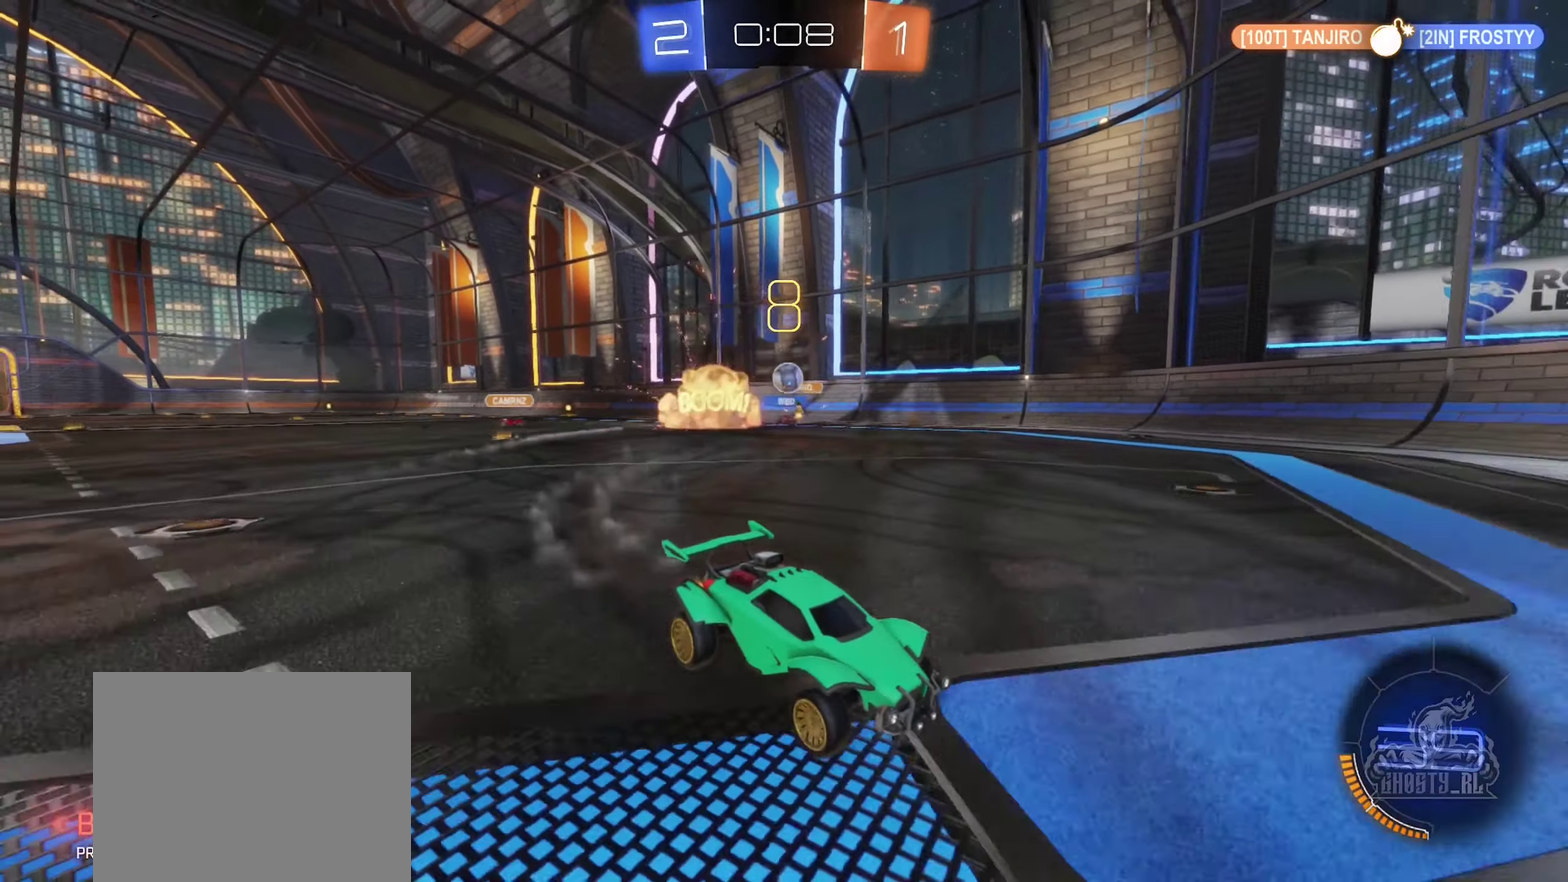
Gameplay with a controller (Xbox layout); each line is a JSON object with the inputs held at the frame after it. "events" lists button and stick changes between this image and that frame as [ms after this image, input, new state], when the widget could be followed in between.
{"buttons": ["L1"], "left_stick": "left", "right_stick": "center", "events": [[34, "left_stick", "center"], [84, "left_stick", "left"], [300, "L1", "down"], [467, "R2", "up"]]}
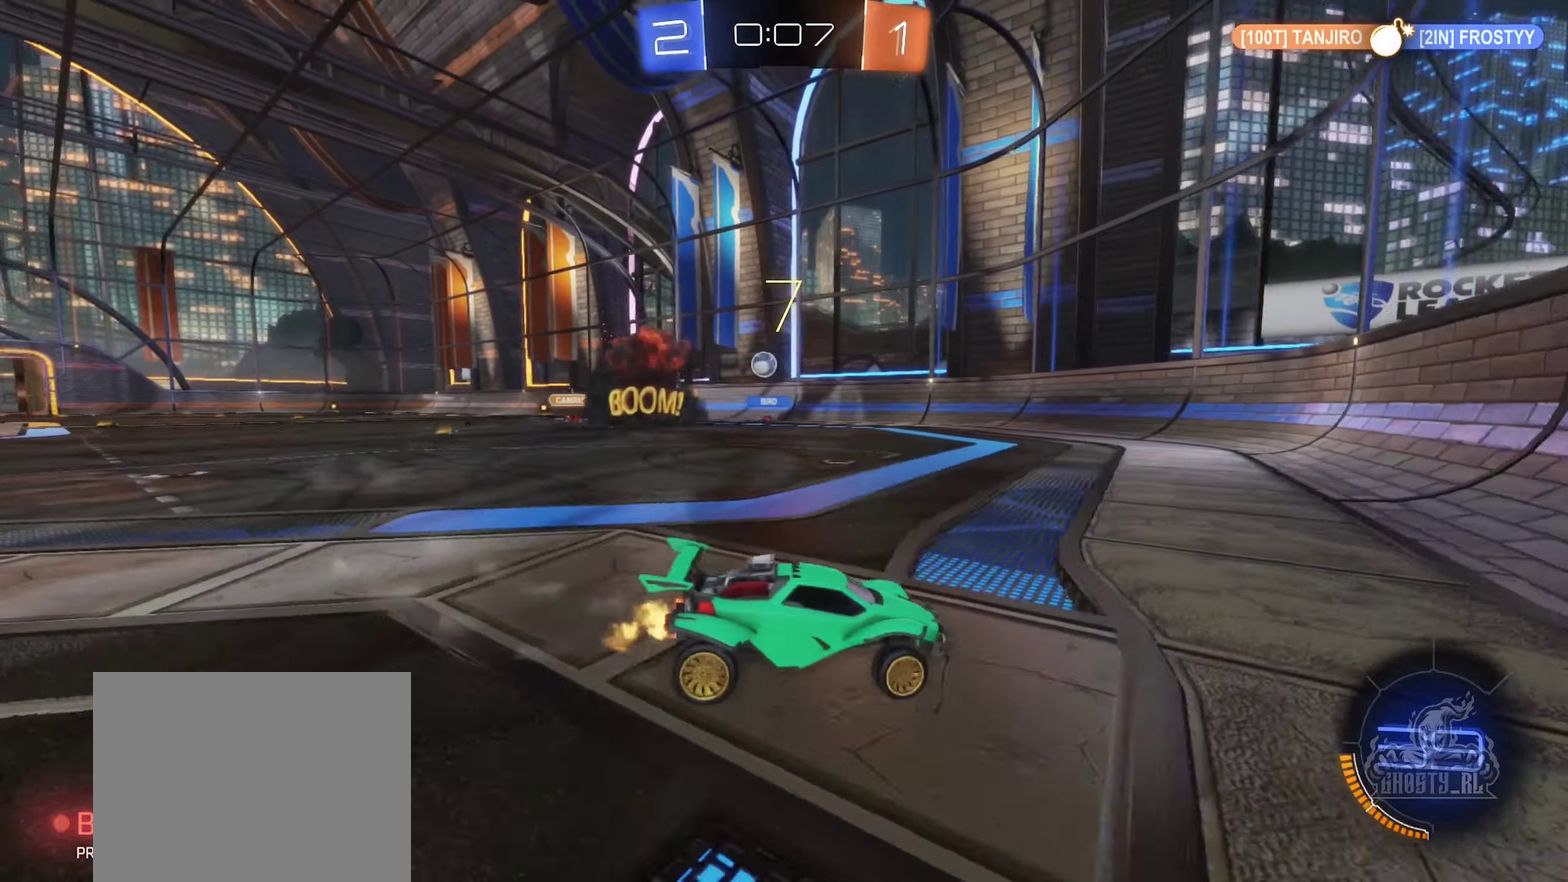
{"buttons": ["L2"], "left_stick": "down-left", "right_stick": "center", "events": [[117, "L1", "up"], [300, "left_stick", "down"], [317, "L2", "down"], [350, "left_stick", "down-right"], [484, "left_stick", "down-left"]]}
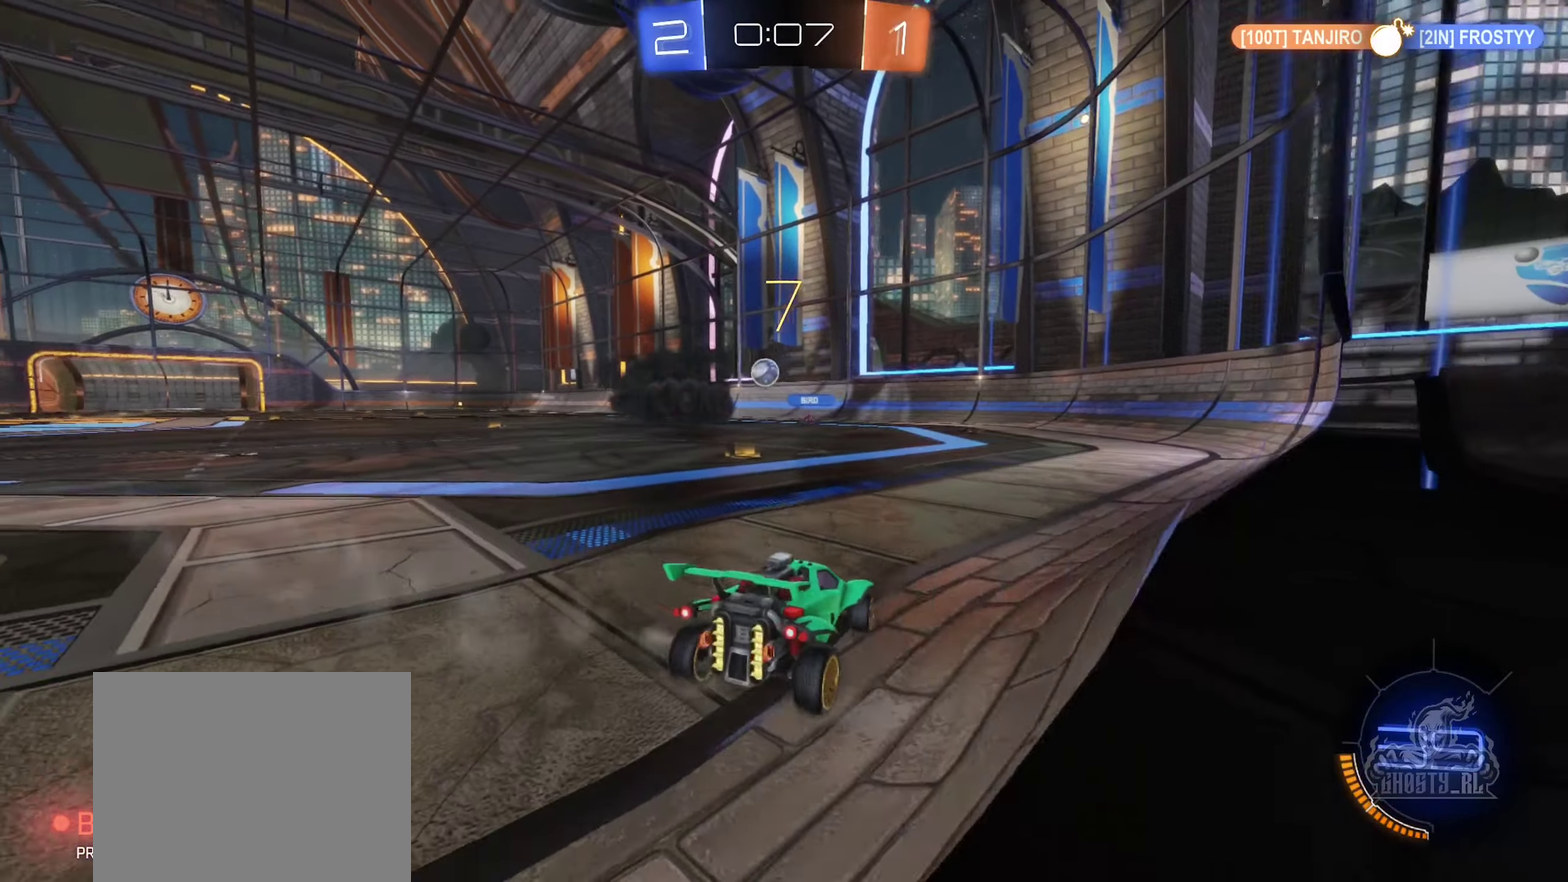
{"buttons": ["L2"], "left_stick": "center", "right_stick": "center", "events": [[17, "left_stick", "left"], [417, "left_stick", "center"]]}
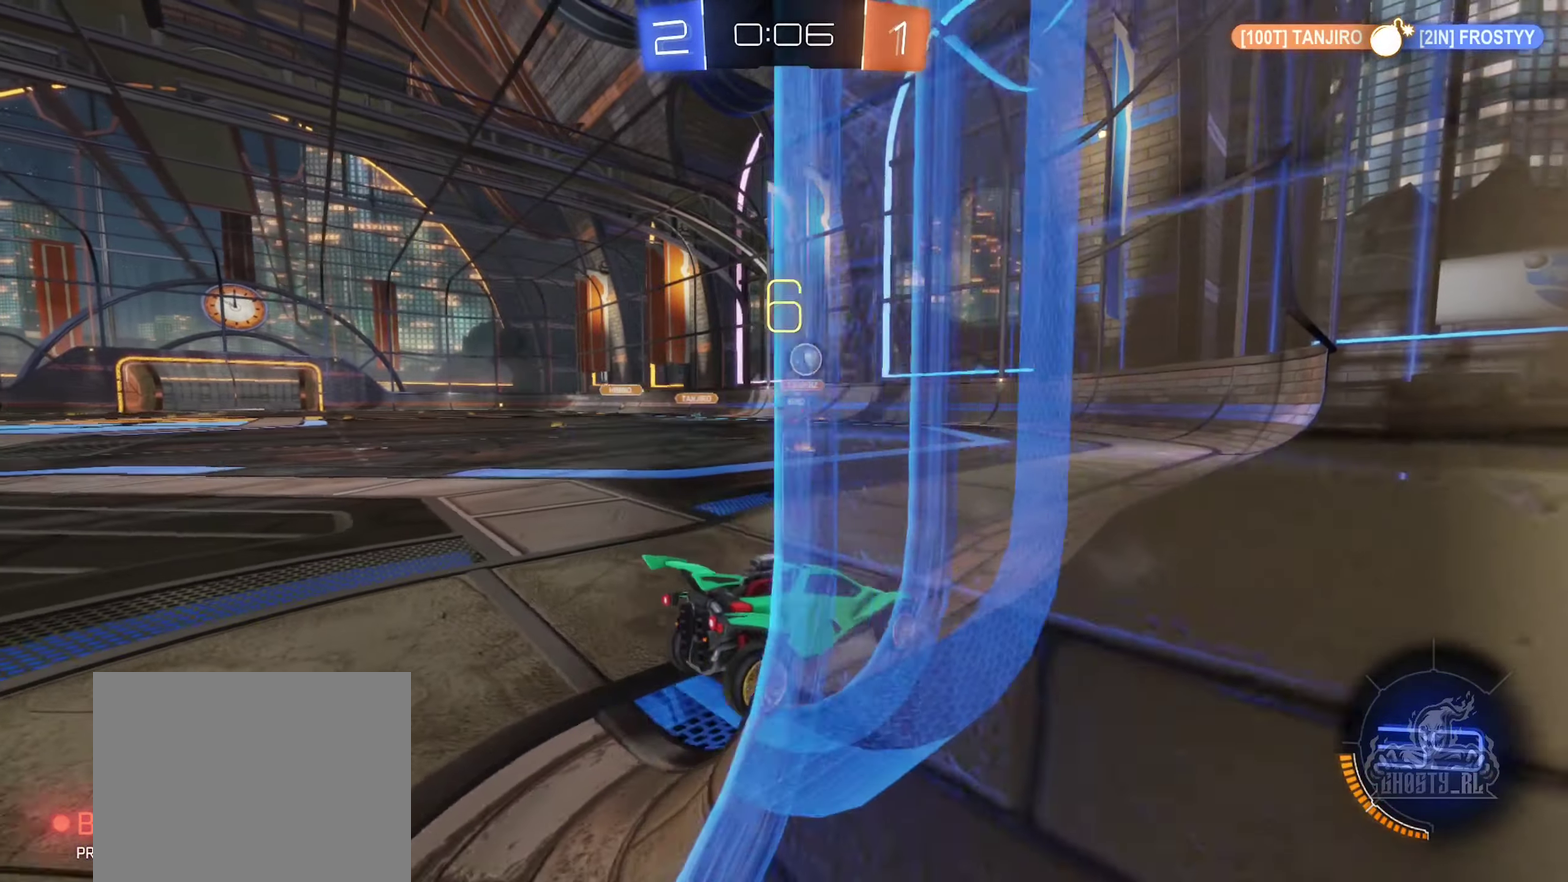
{"buttons": ["L1", "L2"], "left_stick": "right", "right_stick": "center", "events": [[284, "left_stick", "right"], [500, "L1", "down"]]}
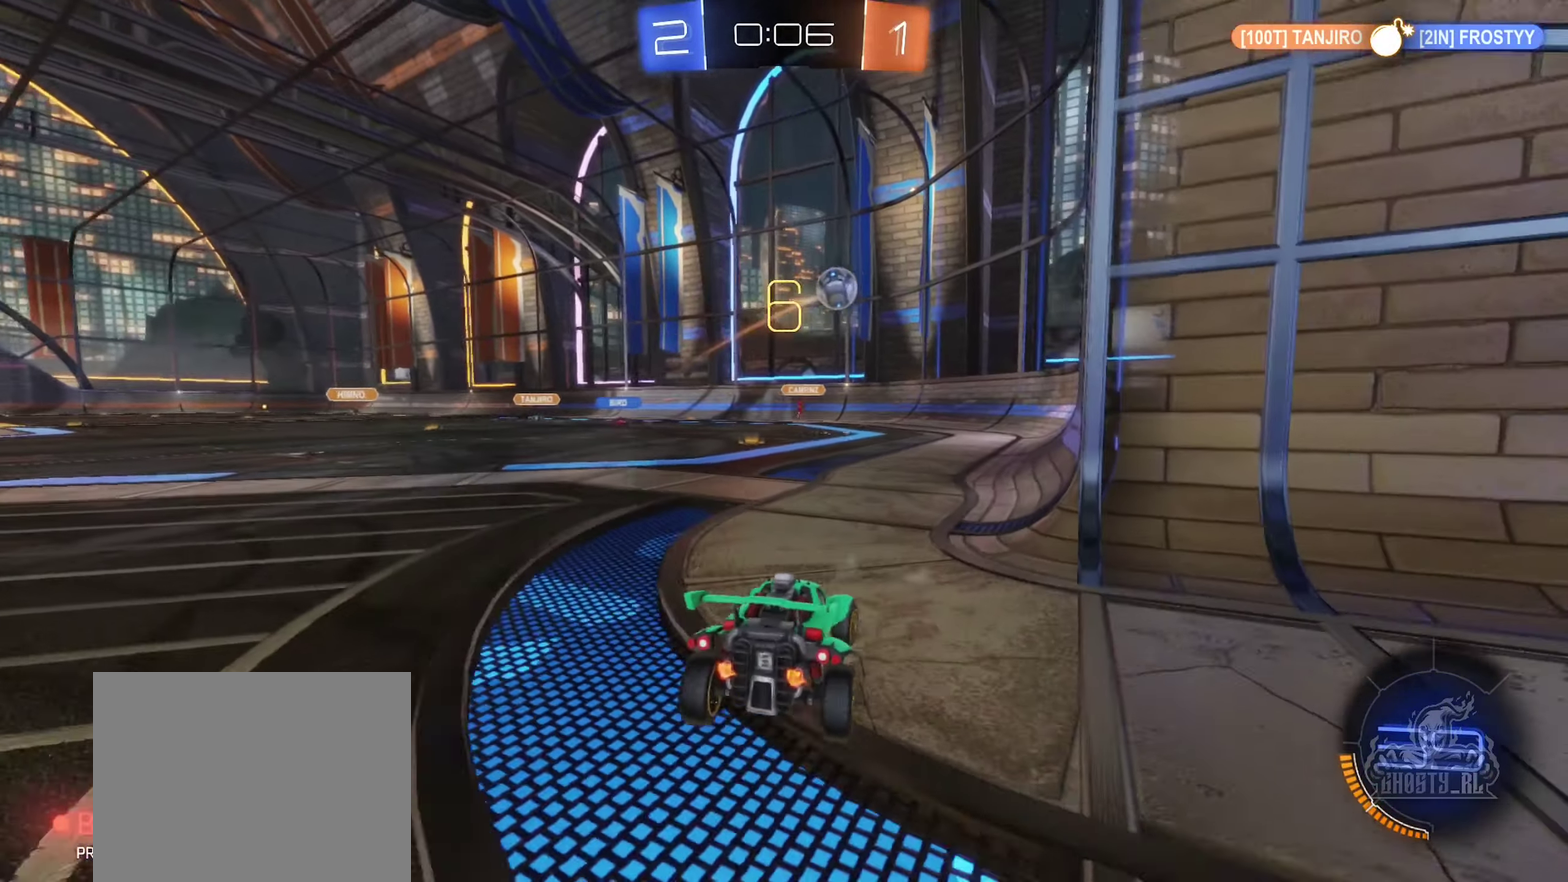
{"buttons": ["B", "R2"], "left_stick": "center", "right_stick": "center", "events": [[67, "R2", "down"], [67, "left_stick", "up-right"], [100, "L1", "up"], [117, "L2", "up"], [134, "left_stick", "up"], [184, "left_stick", "up-left"], [200, "B", "down"], [317, "left_stick", "center"]]}
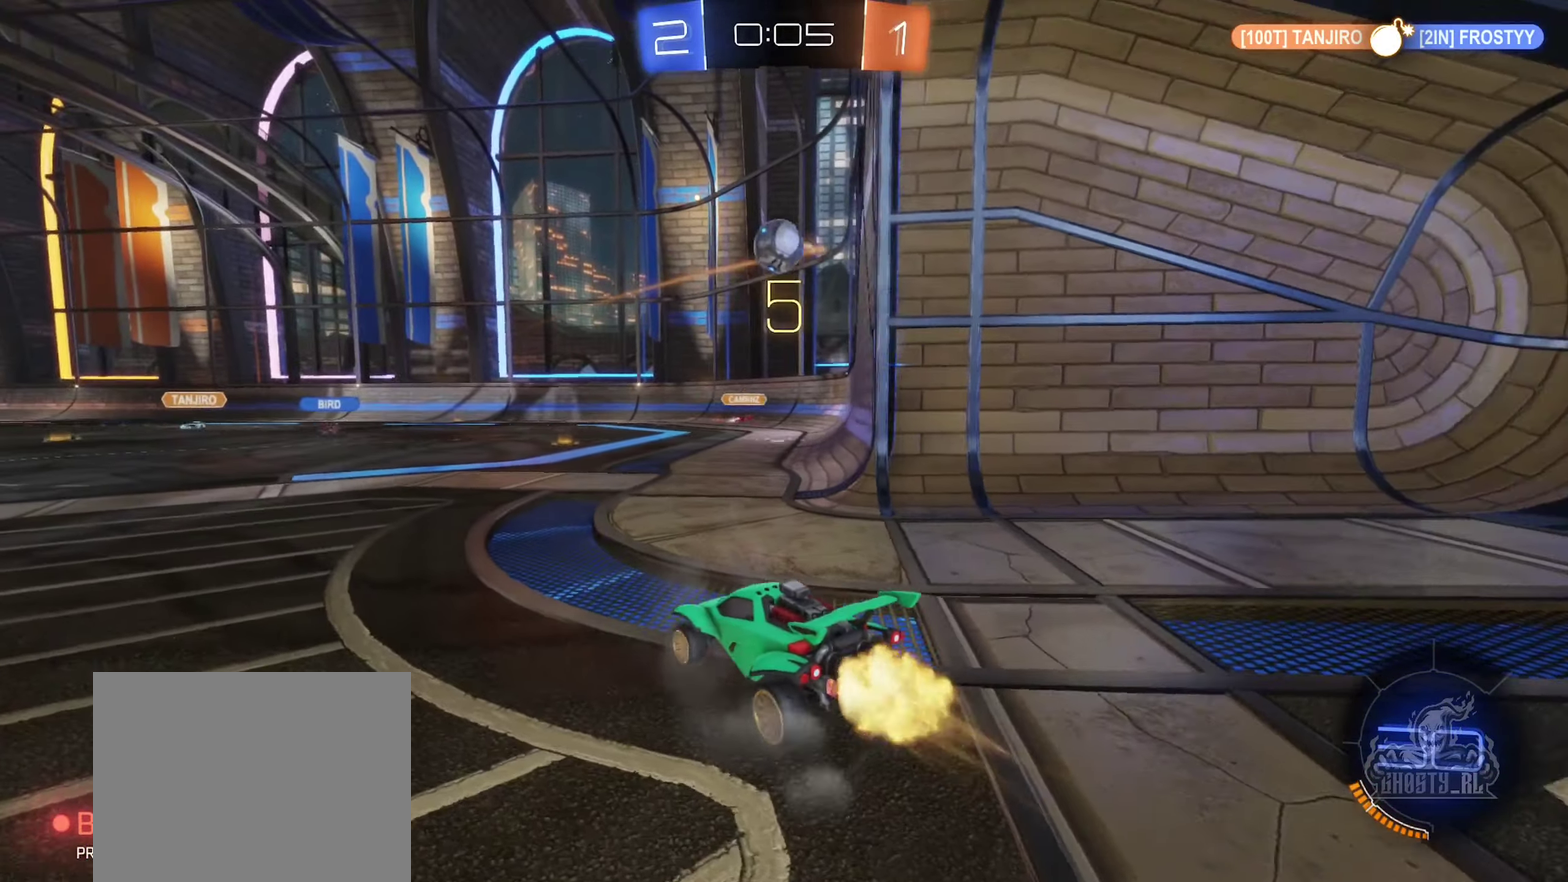
{"buttons": ["L2"], "left_stick": "down-left", "right_stick": "center", "events": [[34, "B", "up"], [184, "L2", "down"], [184, "R2", "up"], [200, "left_stick", "left"], [317, "left_stick", "down"], [417, "left_stick", "down-left"]]}
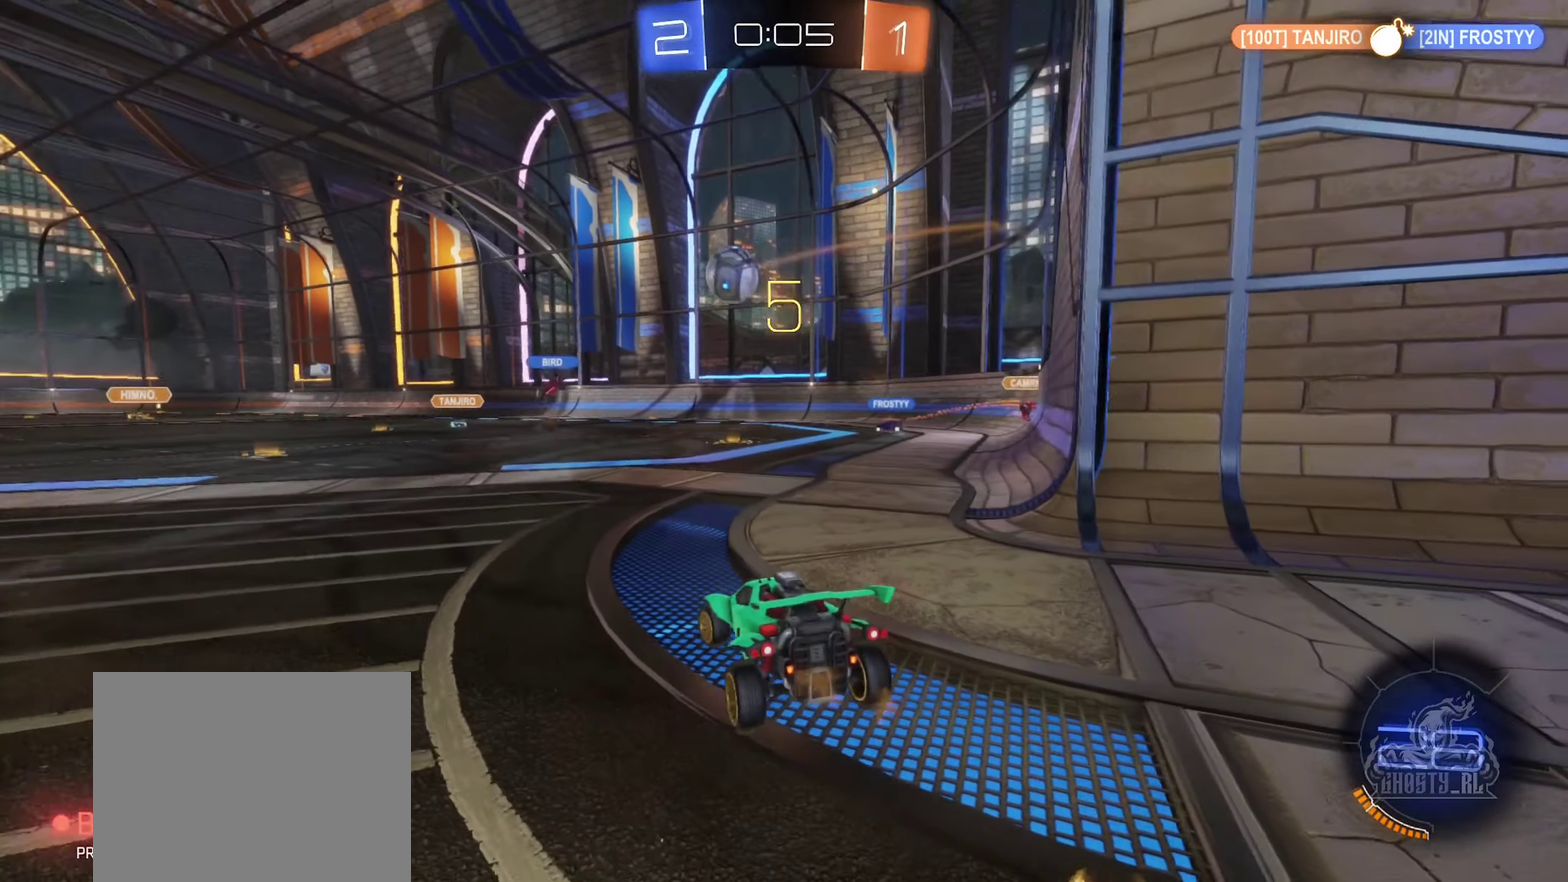
{"buttons": [], "left_stick": "up-right", "right_stick": "center", "events": [[117, "left_stick", "center"], [150, "L2", "up"], [250, "R2", "down"], [467, "R2", "up"], [467, "left_stick", "up-right"]]}
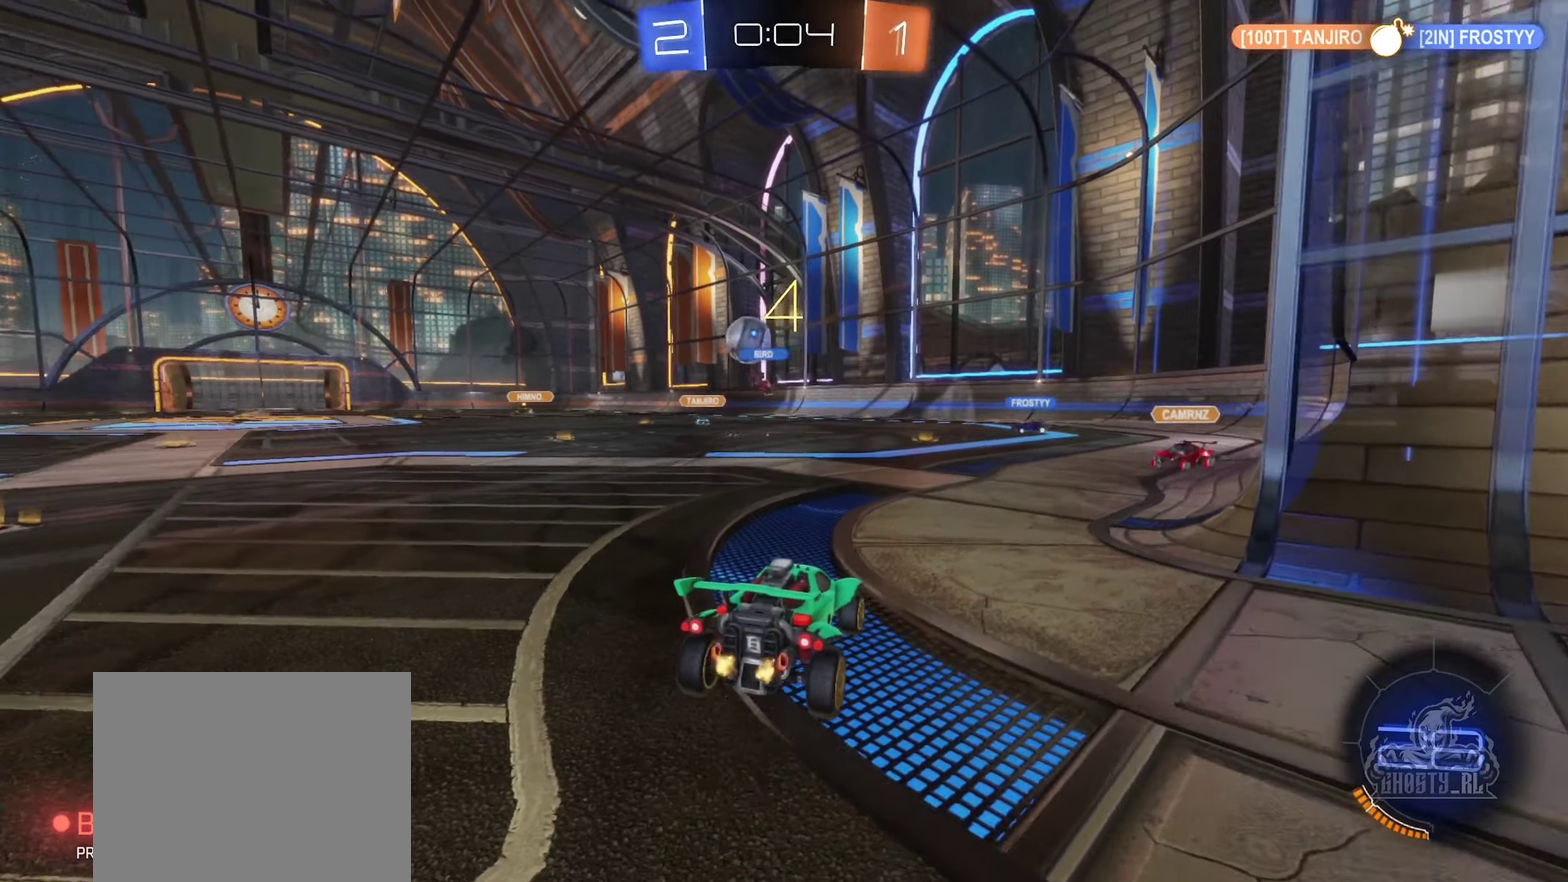
{"buttons": [], "left_stick": "left", "right_stick": "center", "events": [[67, "left_stick", "left"], [134, "R2", "down"], [500, "R2", "up"]]}
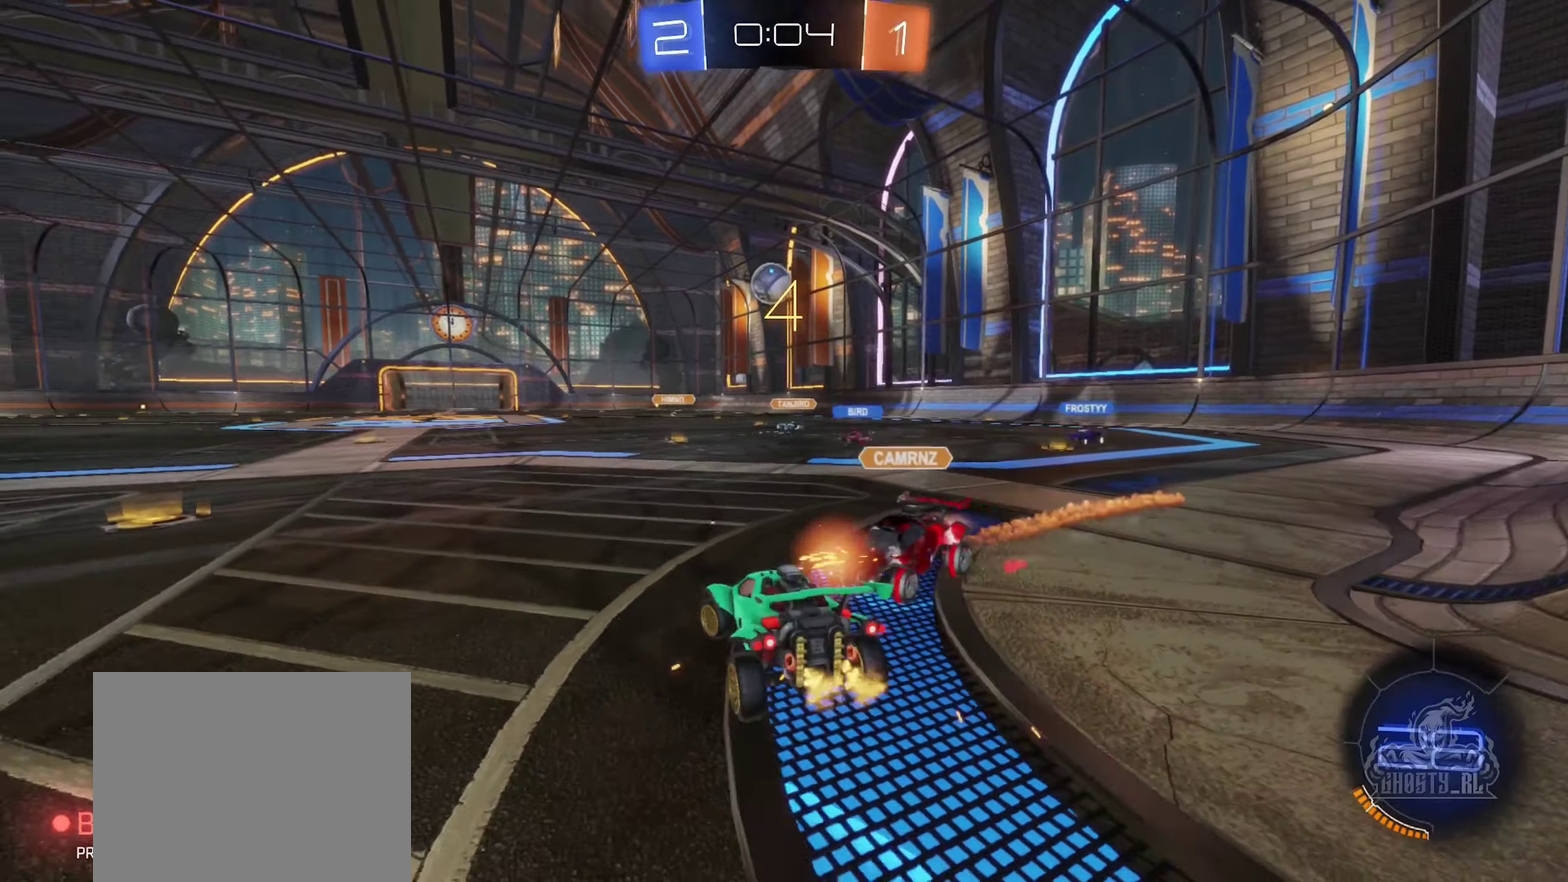
{"buttons": [], "left_stick": "center", "right_stick": "center", "events": [[16, "L2", "down"], [16, "left_stick", "down-left"], [200, "left_stick", "down"], [250, "left_stick", "center"], [283, "L2", "up"]]}
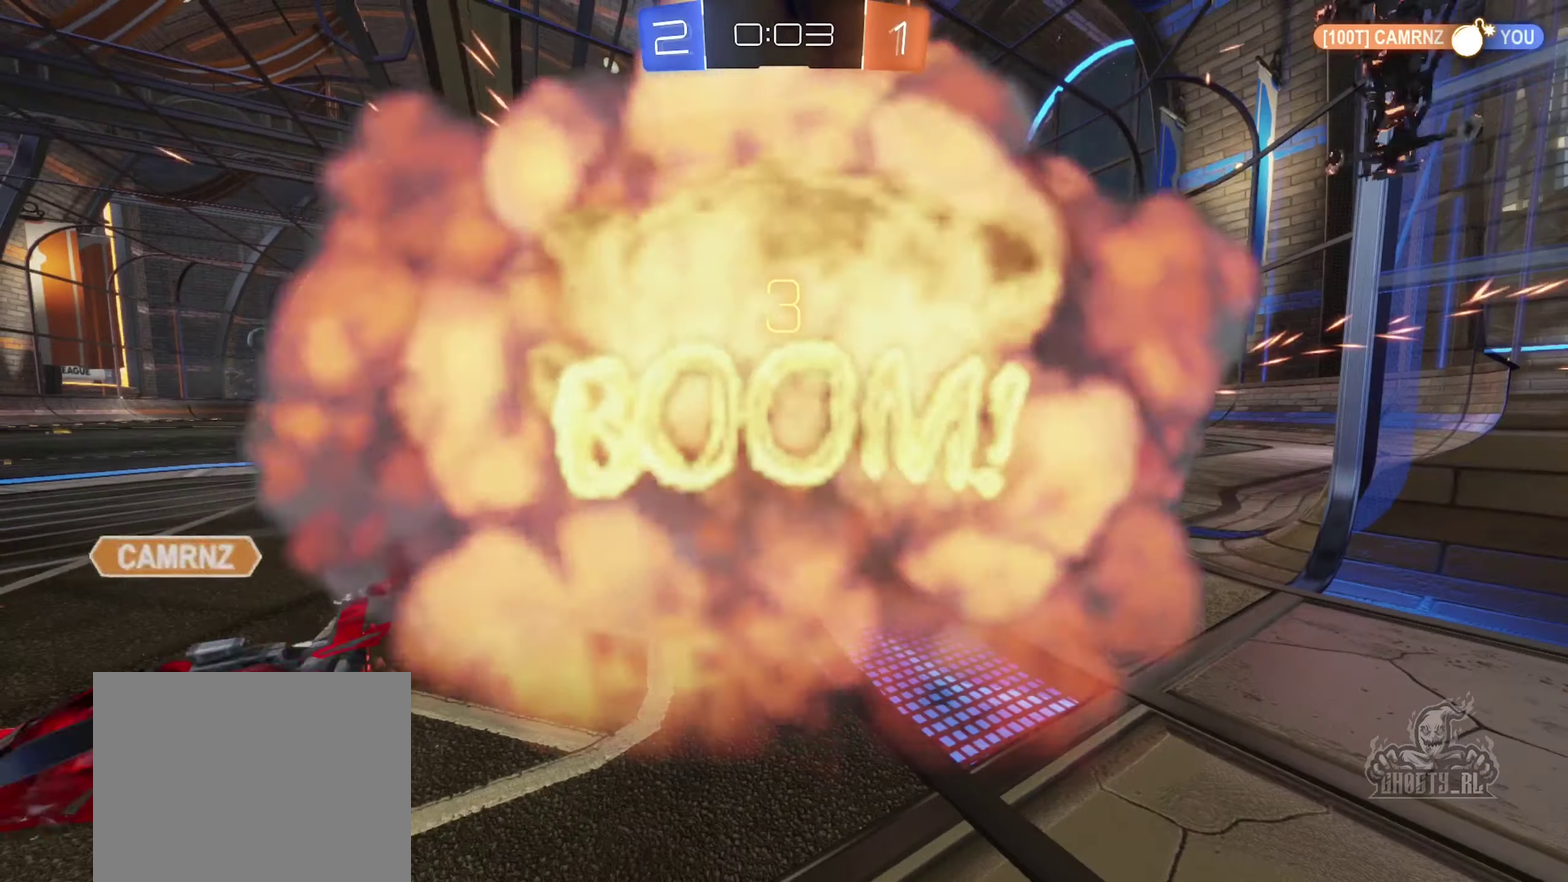
{"buttons": [], "left_stick": "center", "right_stick": "center", "events": []}
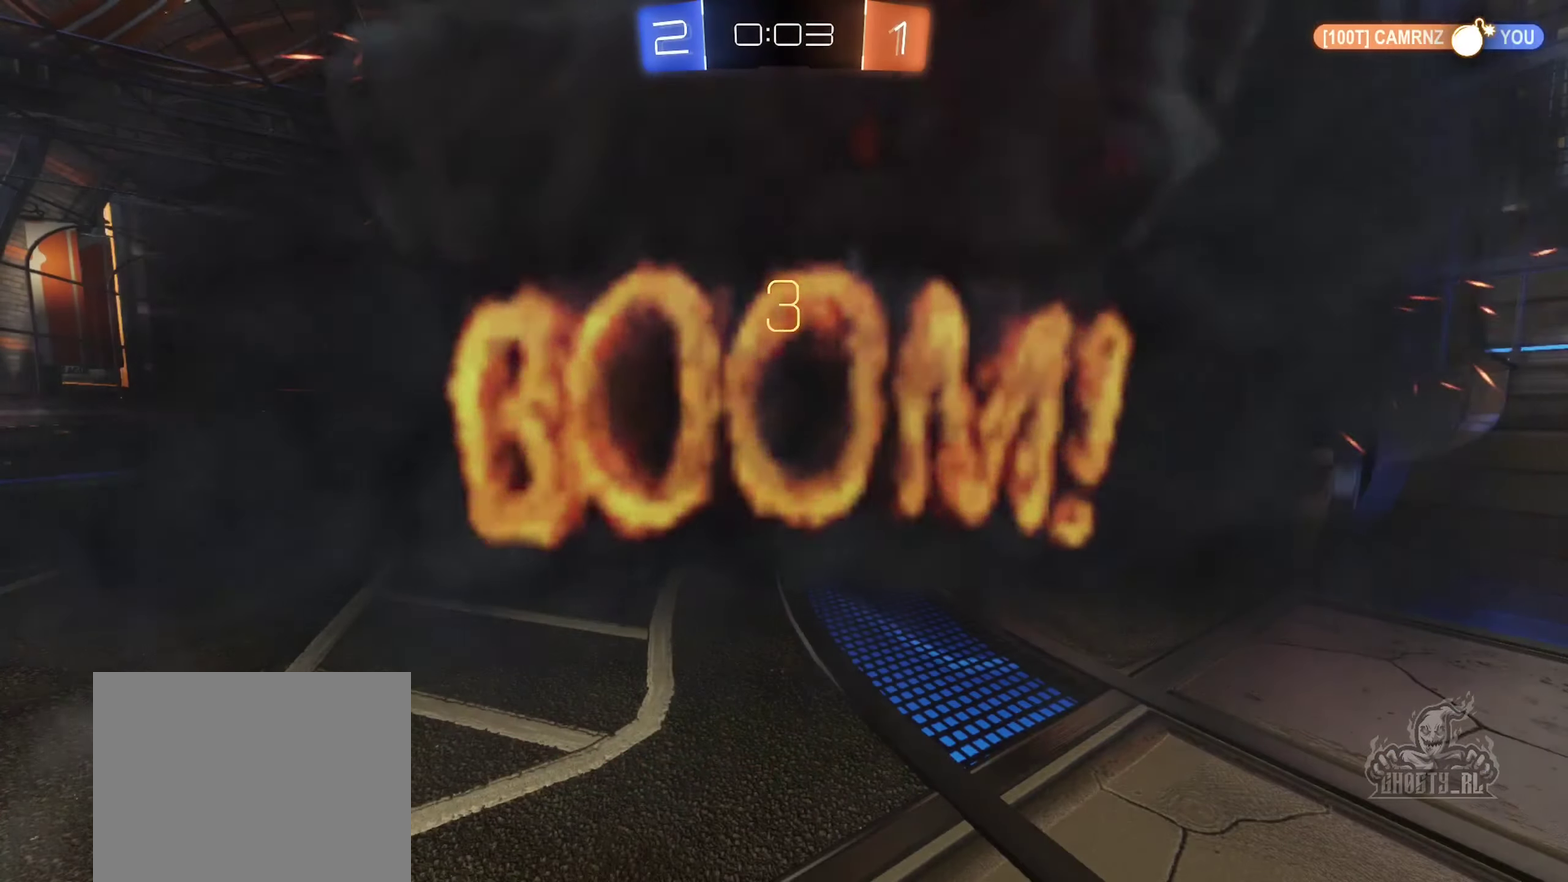
{"buttons": [], "left_stick": "center", "right_stick": "center", "events": []}
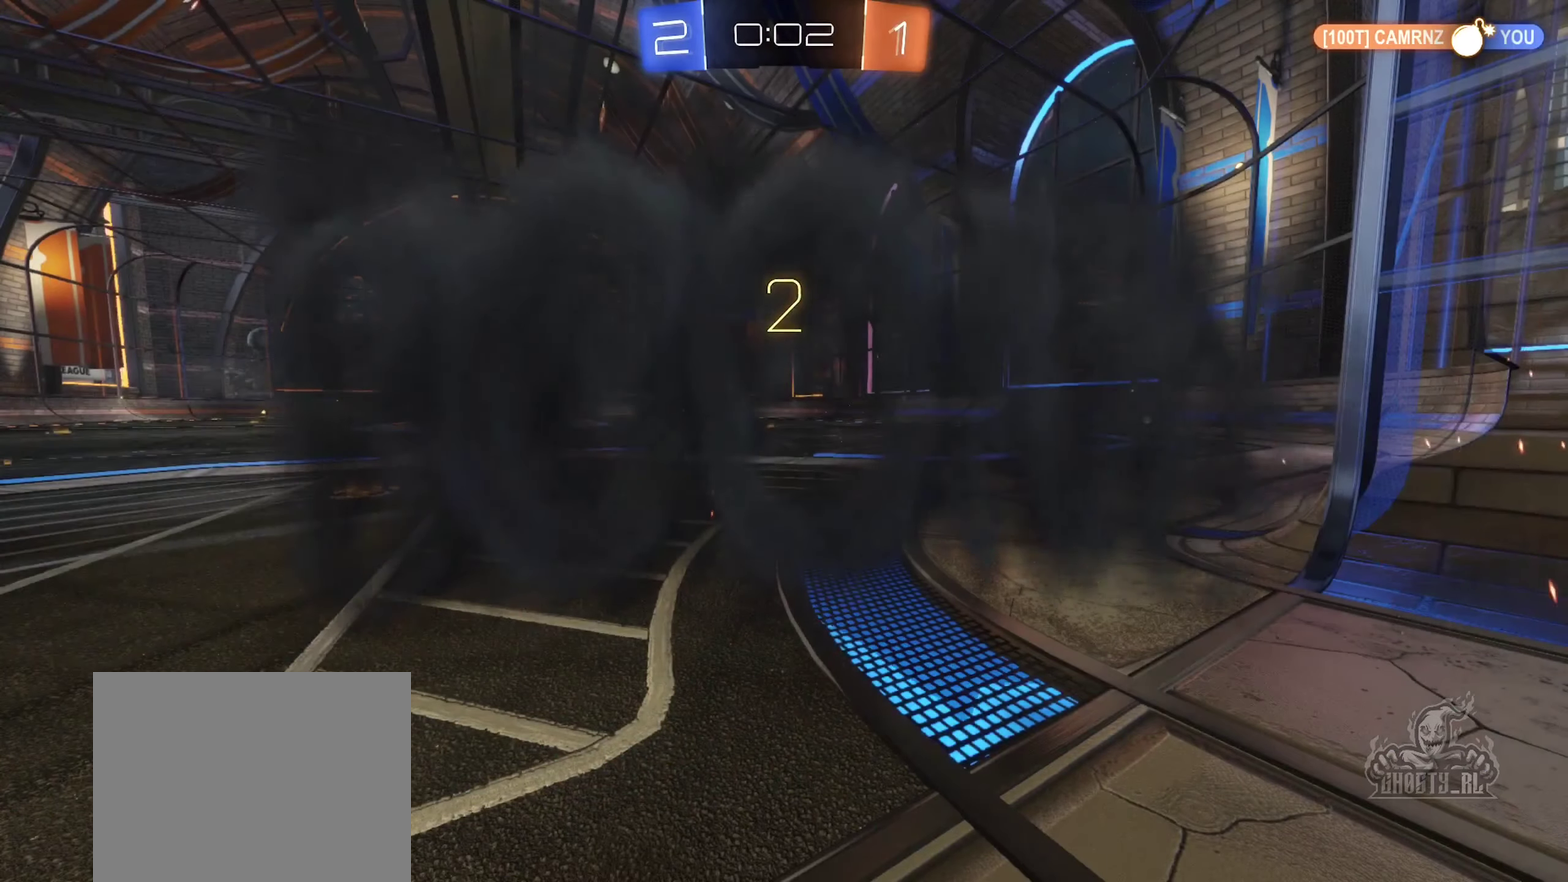
{"buttons": [], "left_stick": "center", "right_stick": "center", "events": []}
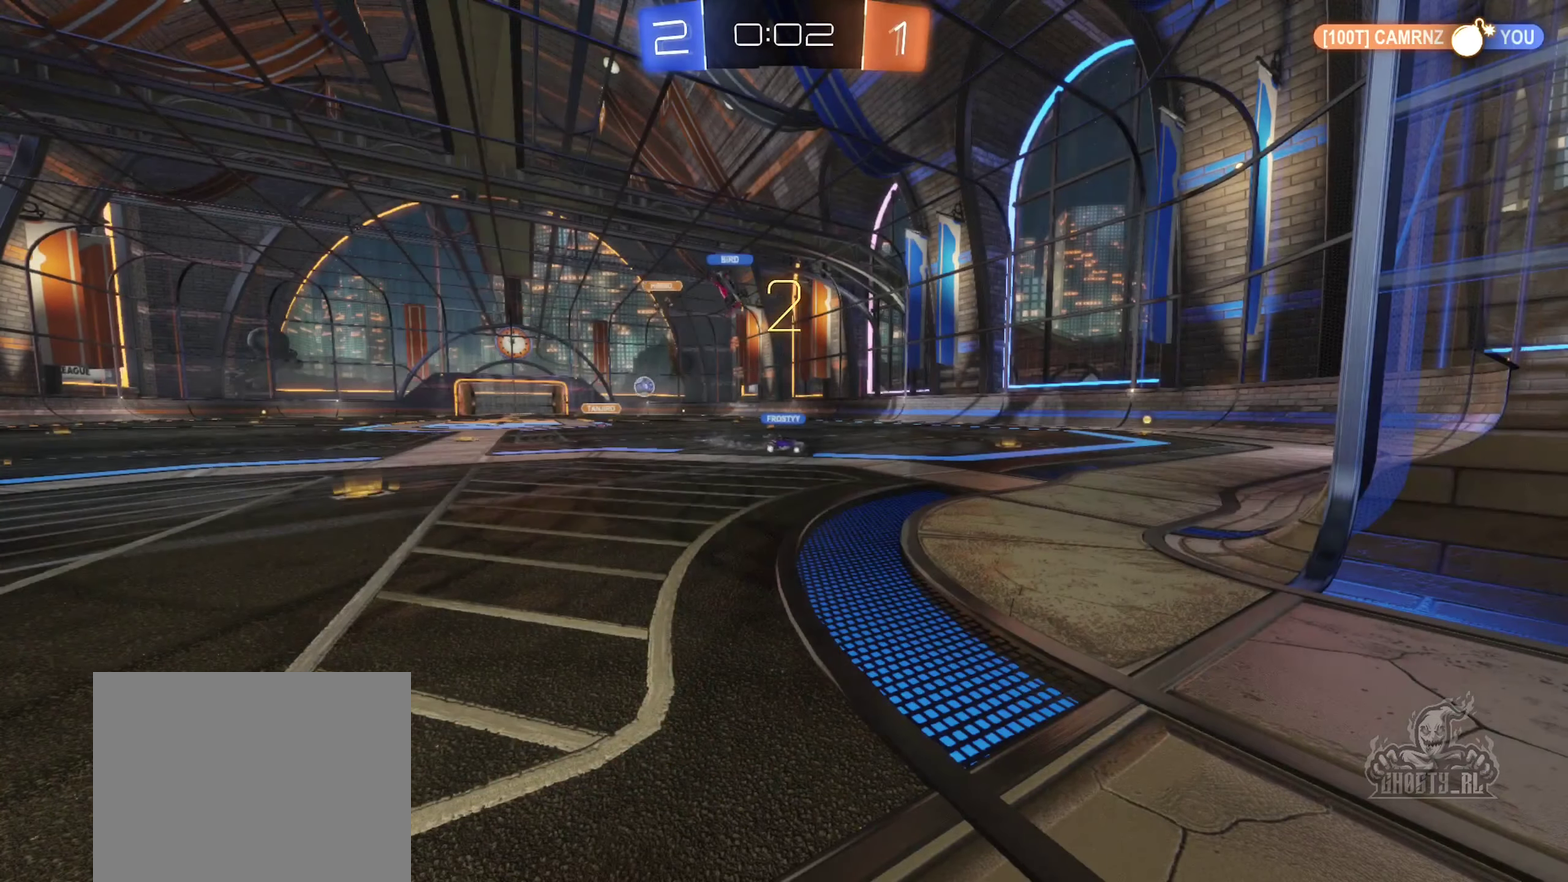
{"buttons": [], "left_stick": "center", "right_stick": "center", "events": []}
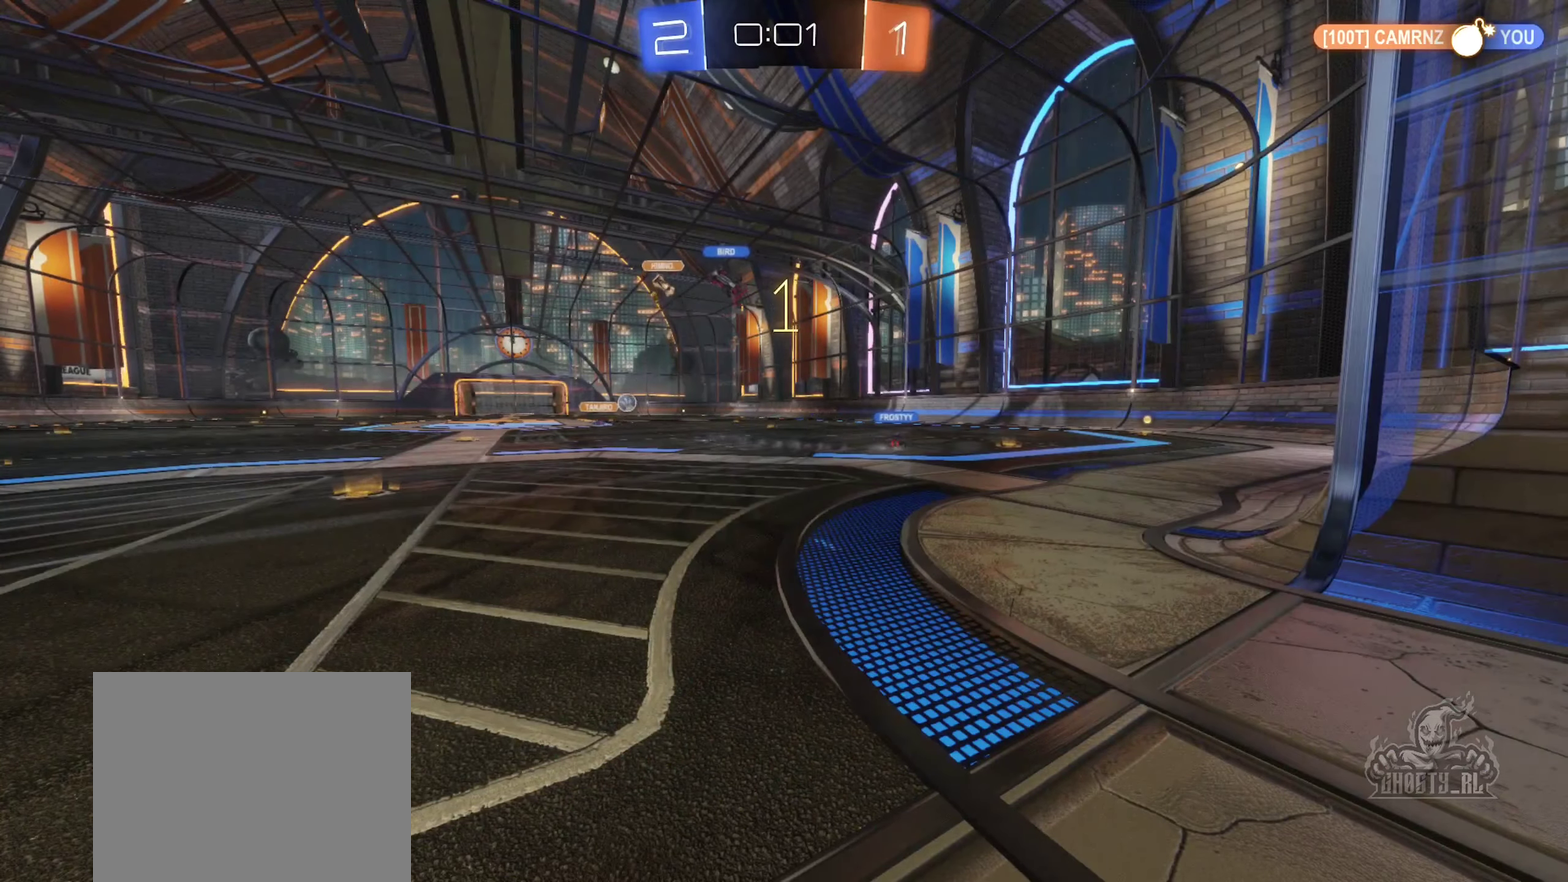
{"buttons": ["R2"], "left_stick": "center", "right_stick": "center", "events": [[383, "R2", "down"]]}
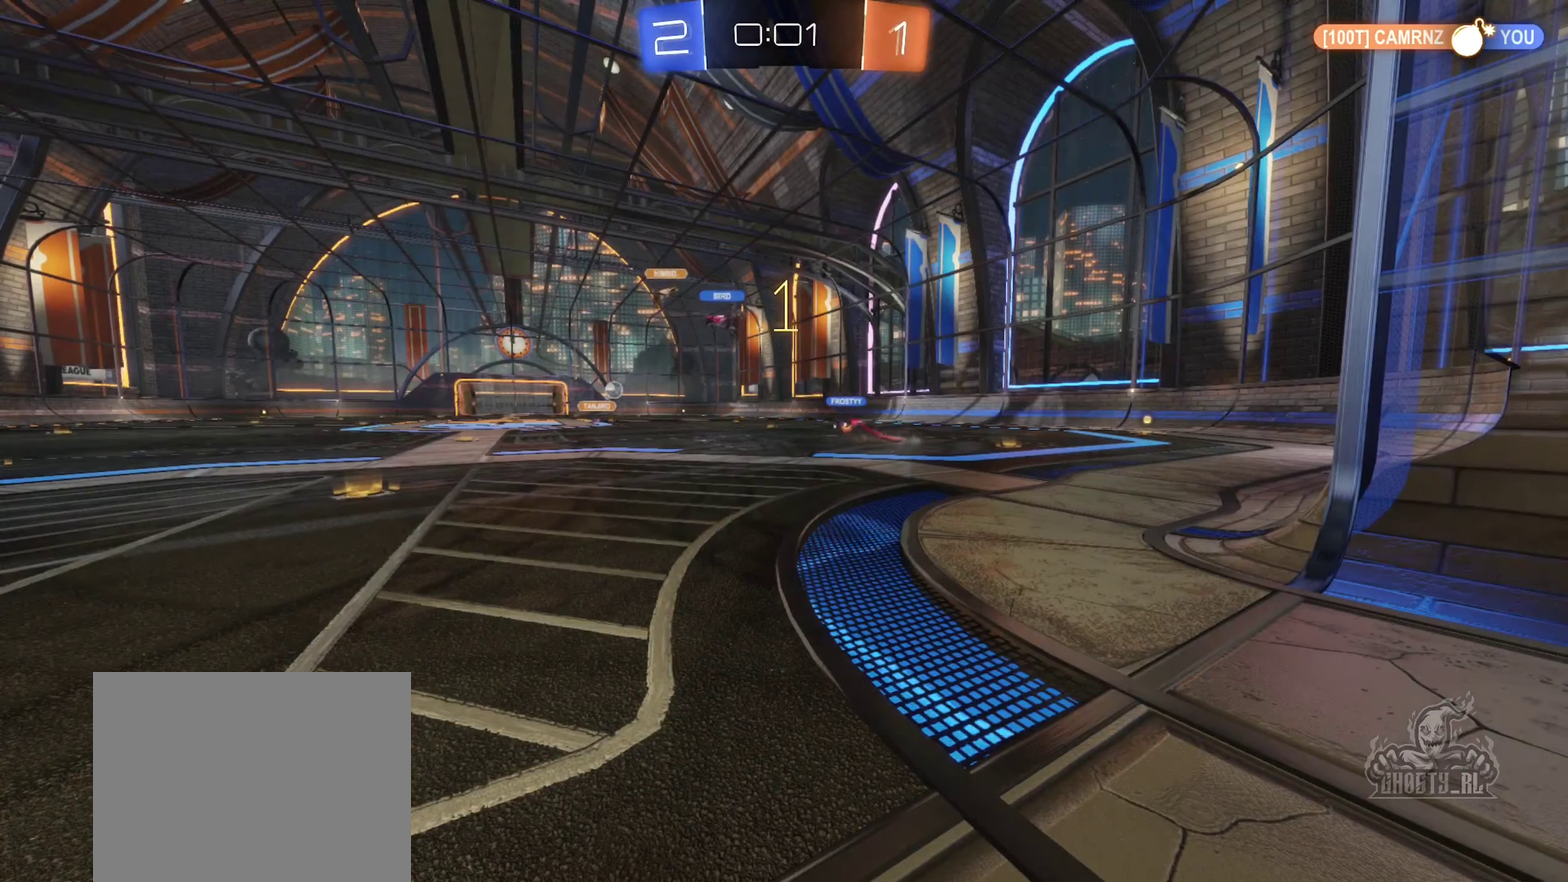
{"buttons": ["R2"], "left_stick": "center", "right_stick": "center", "events": []}
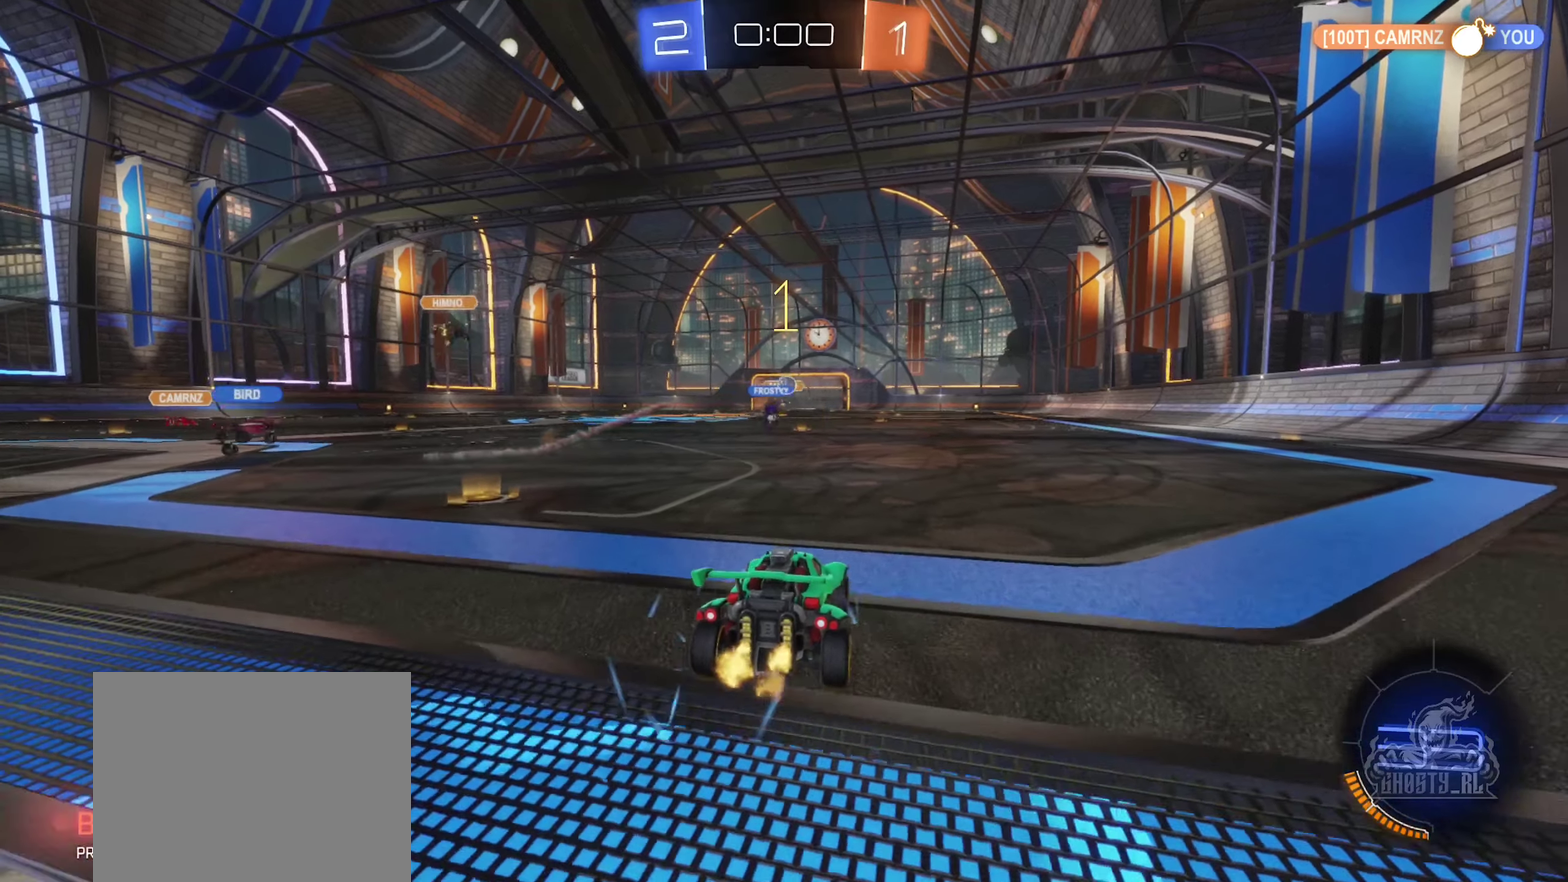
{"buttons": ["R2"], "left_stick": "right", "right_stick": "center", "events": [[66, "left_stick", "left"], [283, "left_stick", "right"]]}
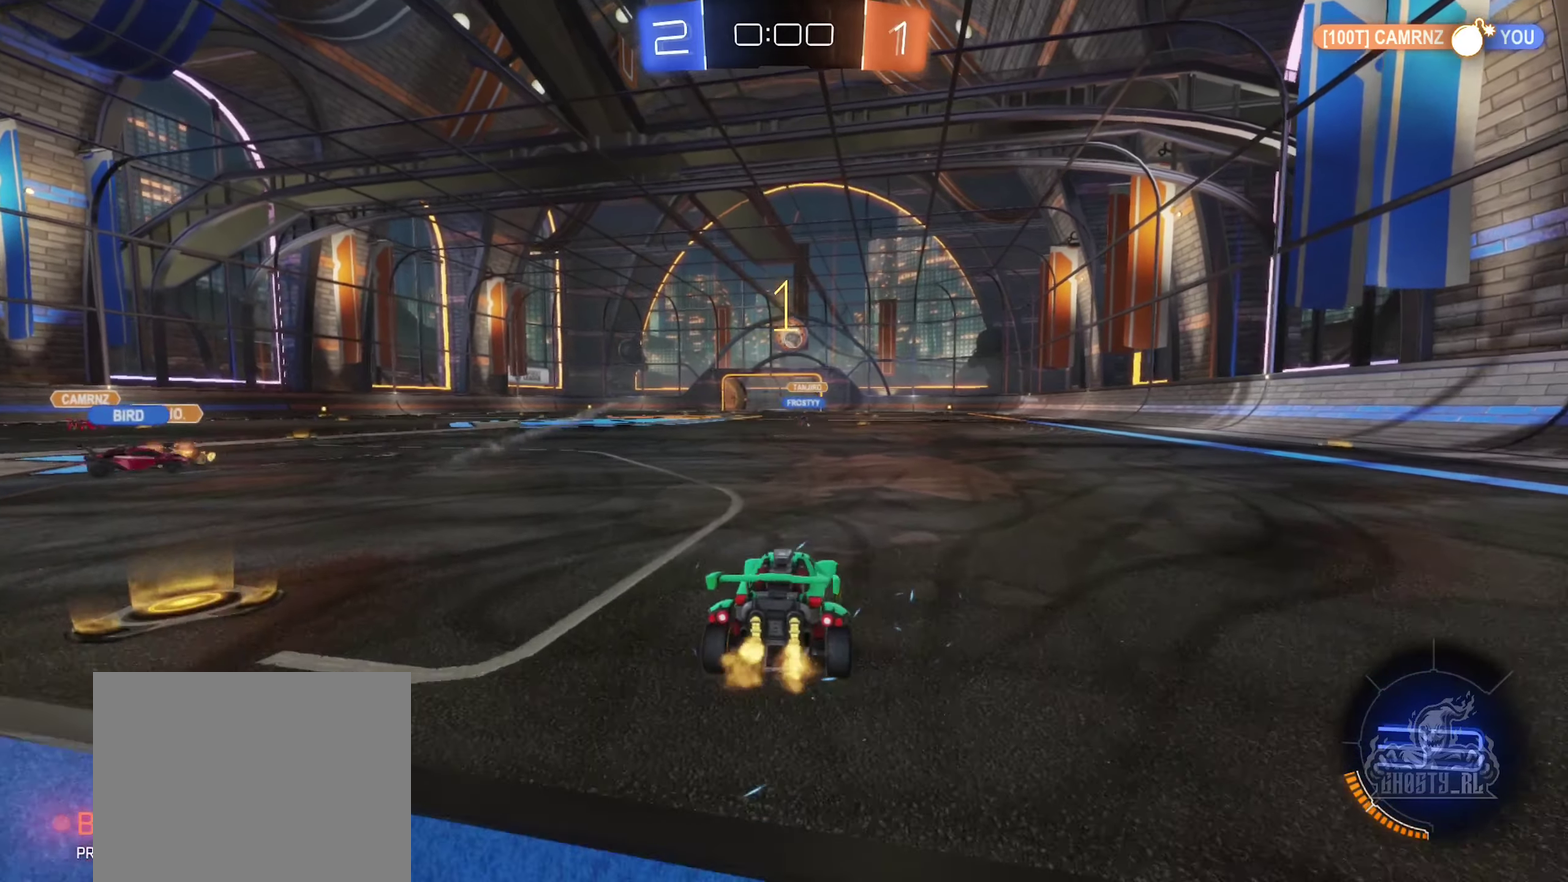
{"buttons": ["A", "B", "R2"], "left_stick": "up-right", "right_stick": "center", "events": [[183, "left_stick", "center"], [250, "left_stick", "left"], [333, "B", "down"], [400, "left_stick", "up-right"], [433, "A", "down"]]}
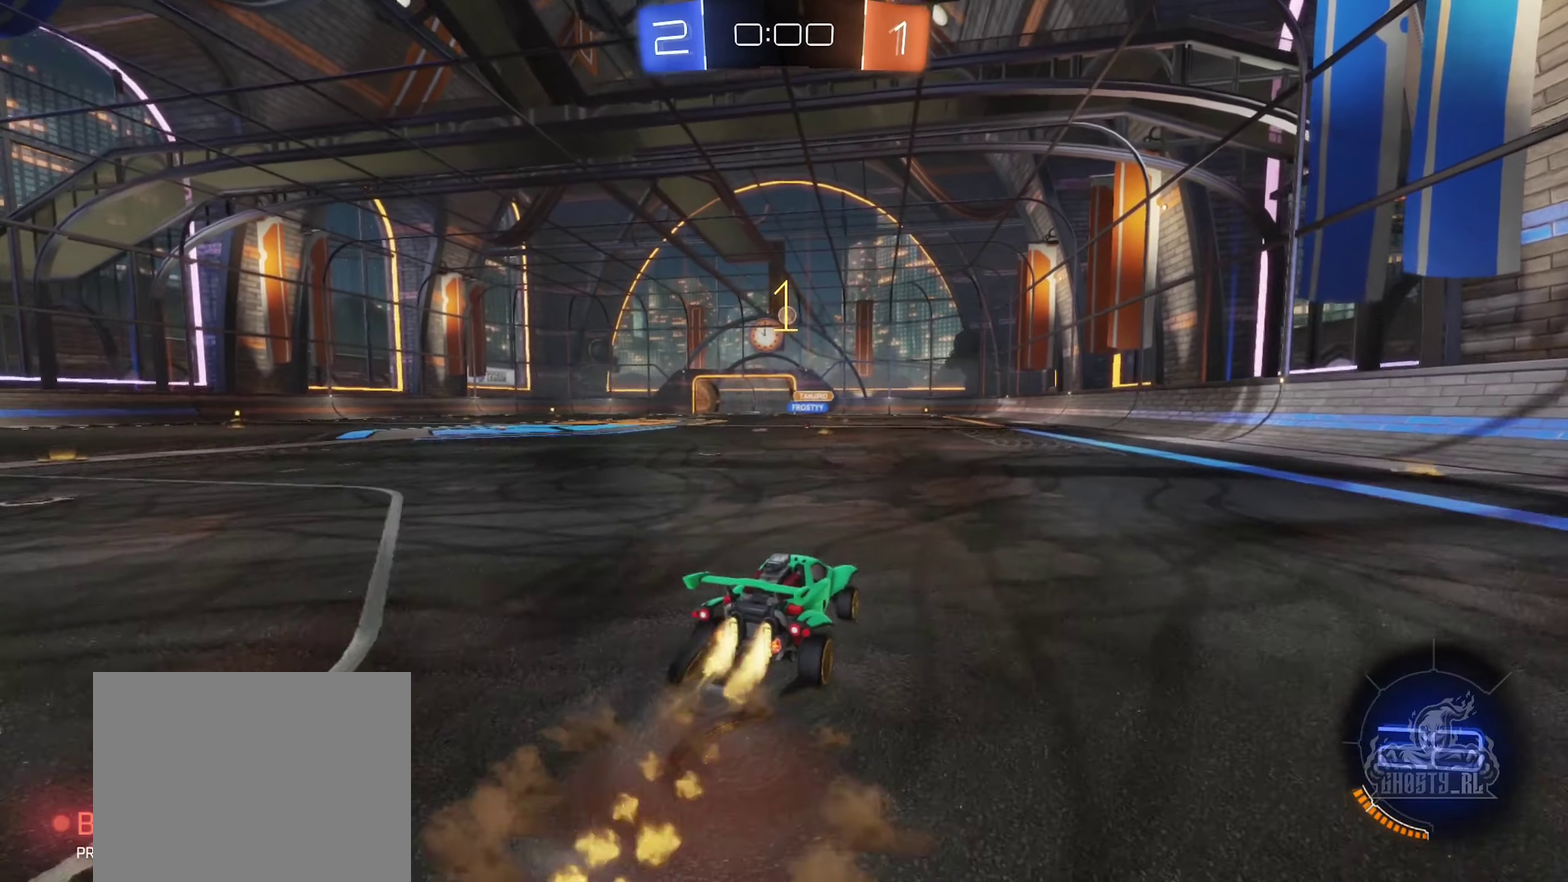
{"buttons": ["R2"], "left_stick": "down", "right_stick": "center", "events": [[50, "left_stick", "up"], [66, "A", "up"], [100, "R2", "up"], [150, "R2", "down"], [166, "left_stick", "center"], [233, "left_stick", "down"], [483, "B", "up"]]}
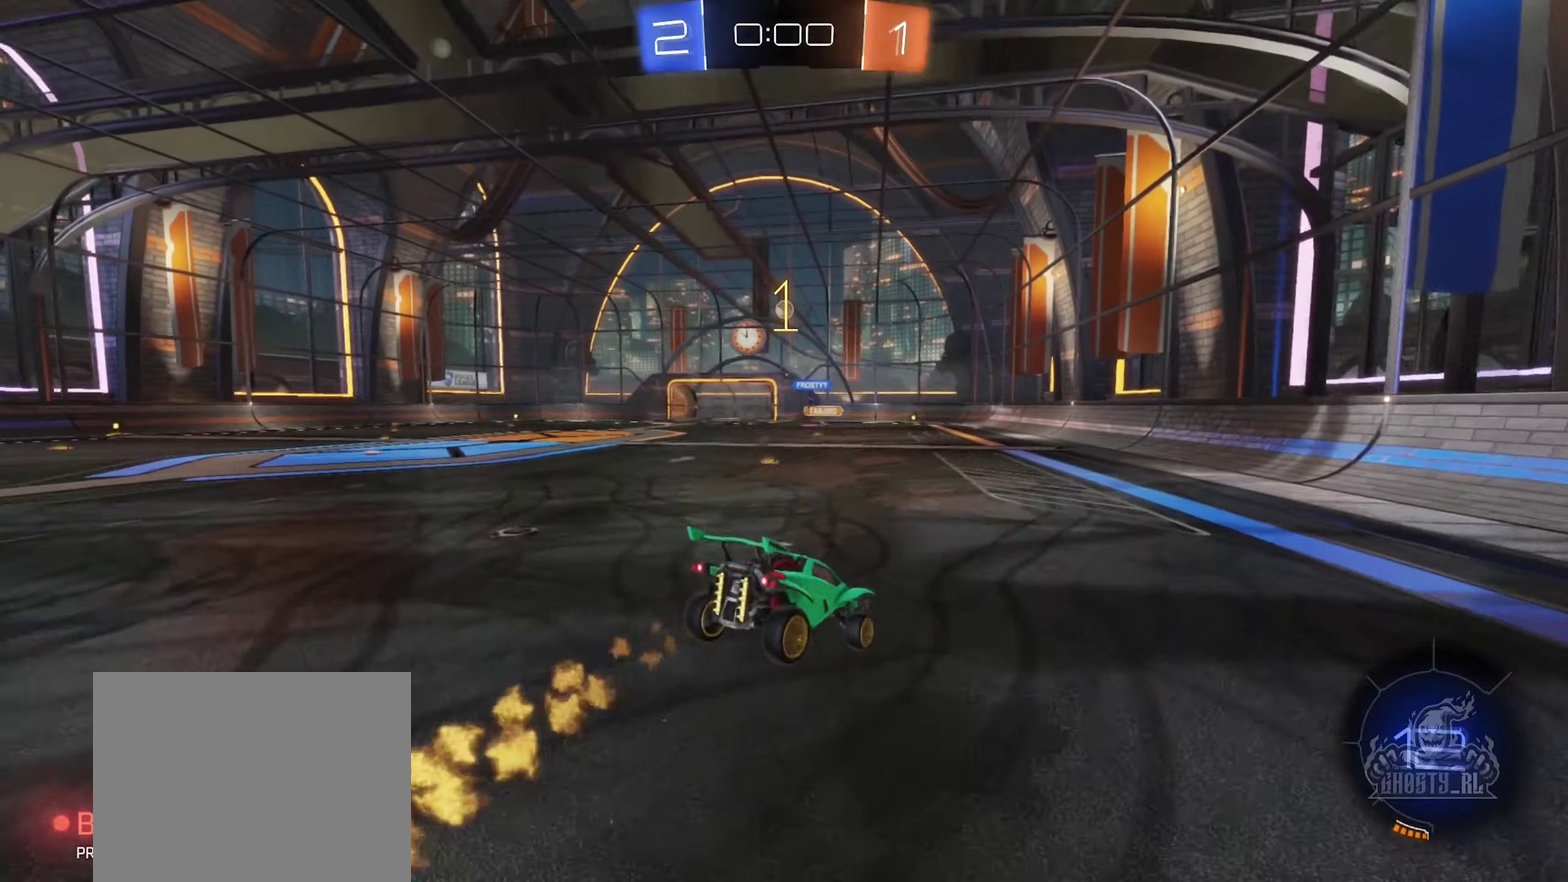
{"buttons": ["A", "R2"], "left_stick": "up", "right_stick": "center", "events": [[50, "left_stick", "center"], [167, "left_stick", "down"], [250, "left_stick", "center"], [400, "left_stick", "up"], [483, "A", "down"]]}
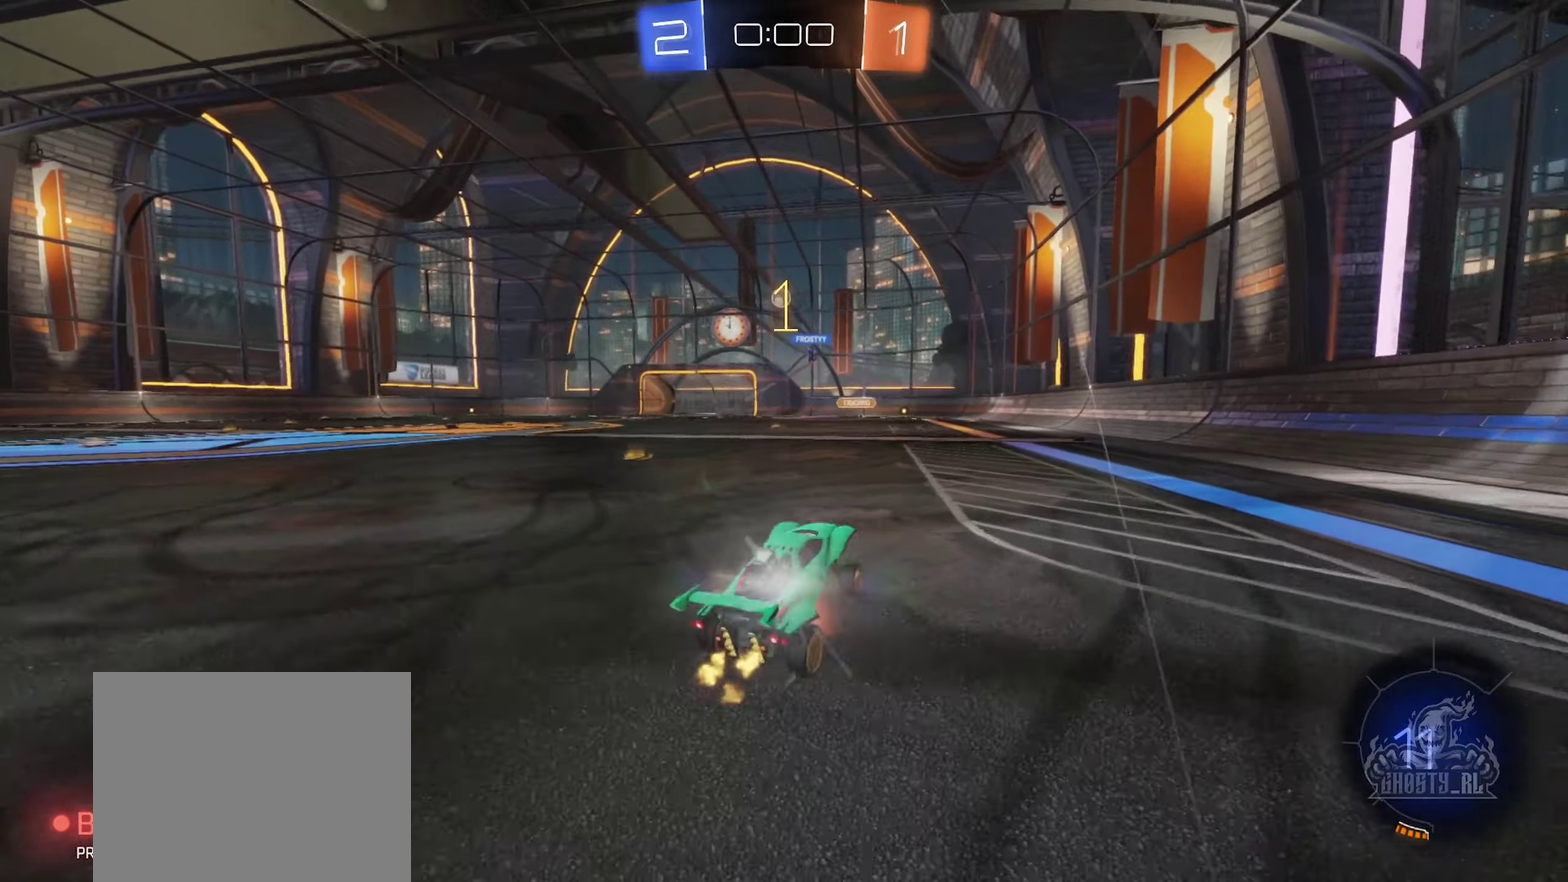
{"buttons": ["R2"], "left_stick": "right", "right_stick": "center", "events": [[150, "A", "up"], [167, "left_stick", "center"], [467, "left_stick", "right"]]}
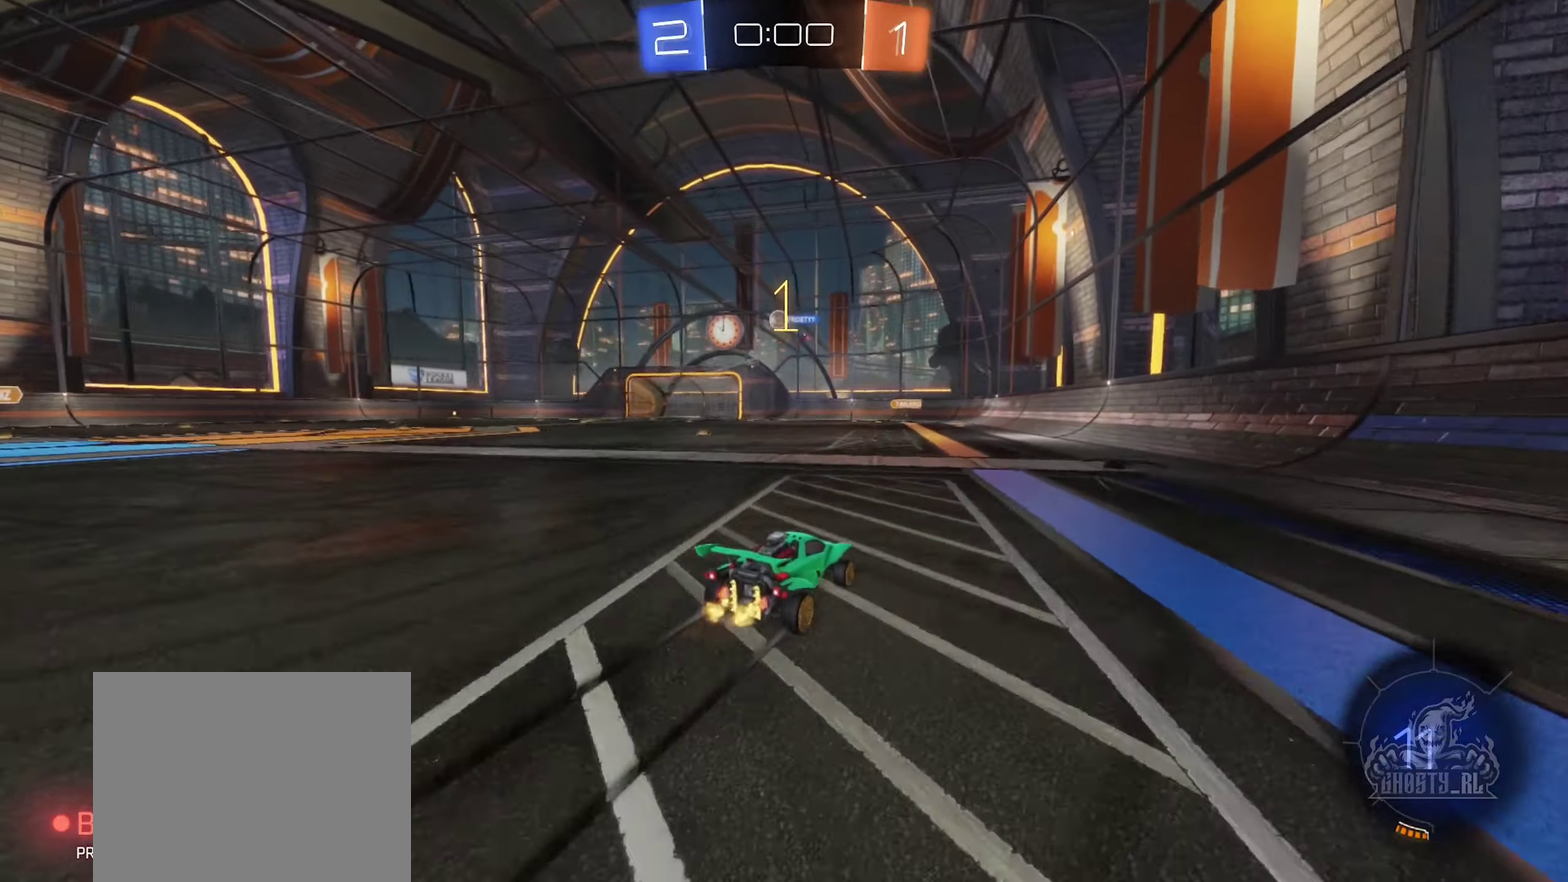
{"buttons": ["R2"], "left_stick": "left", "right_stick": "center", "events": [[133, "left_stick", "center"], [200, "left_stick", "left"]]}
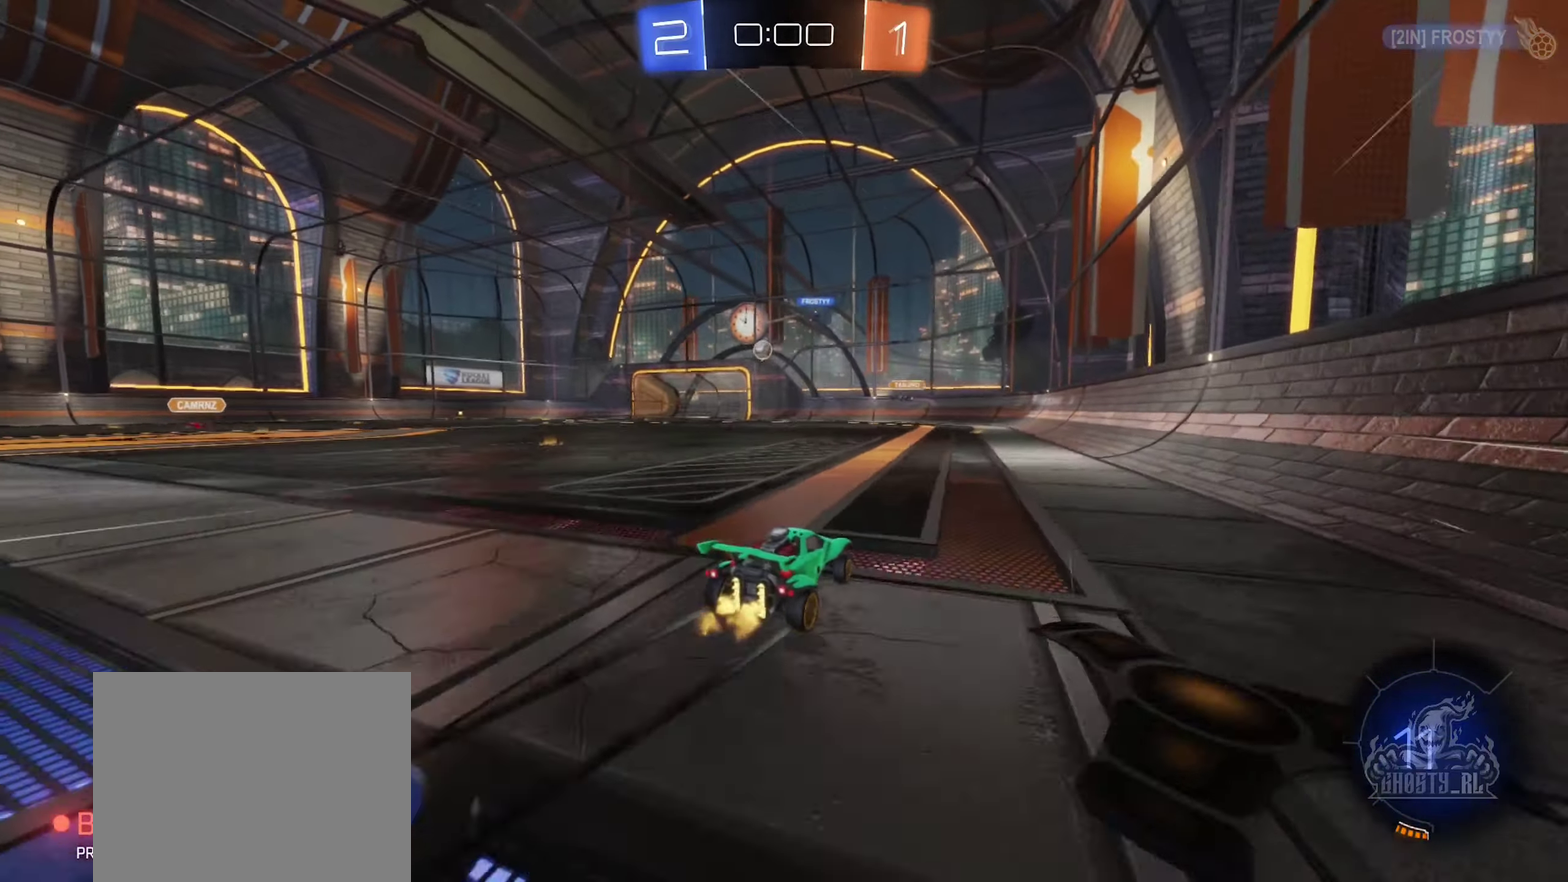
{"buttons": ["R2"], "left_stick": "center", "right_stick": "center", "events": [[333, "left_stick", "center"]]}
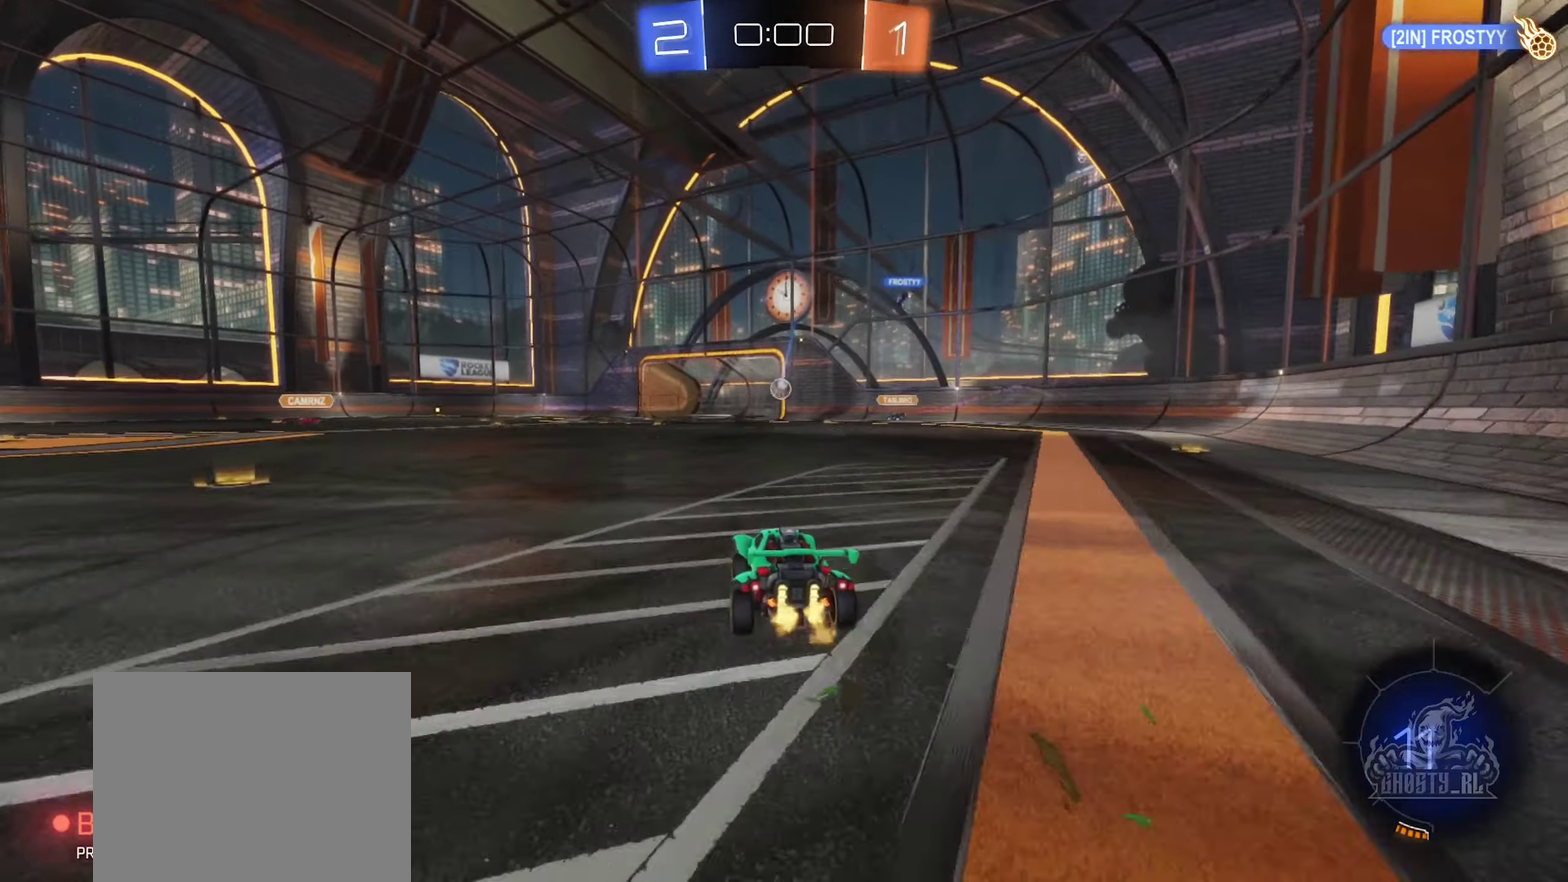
{"buttons": [], "left_stick": "center", "right_stick": "center", "events": [[33, "R2", "up"]]}
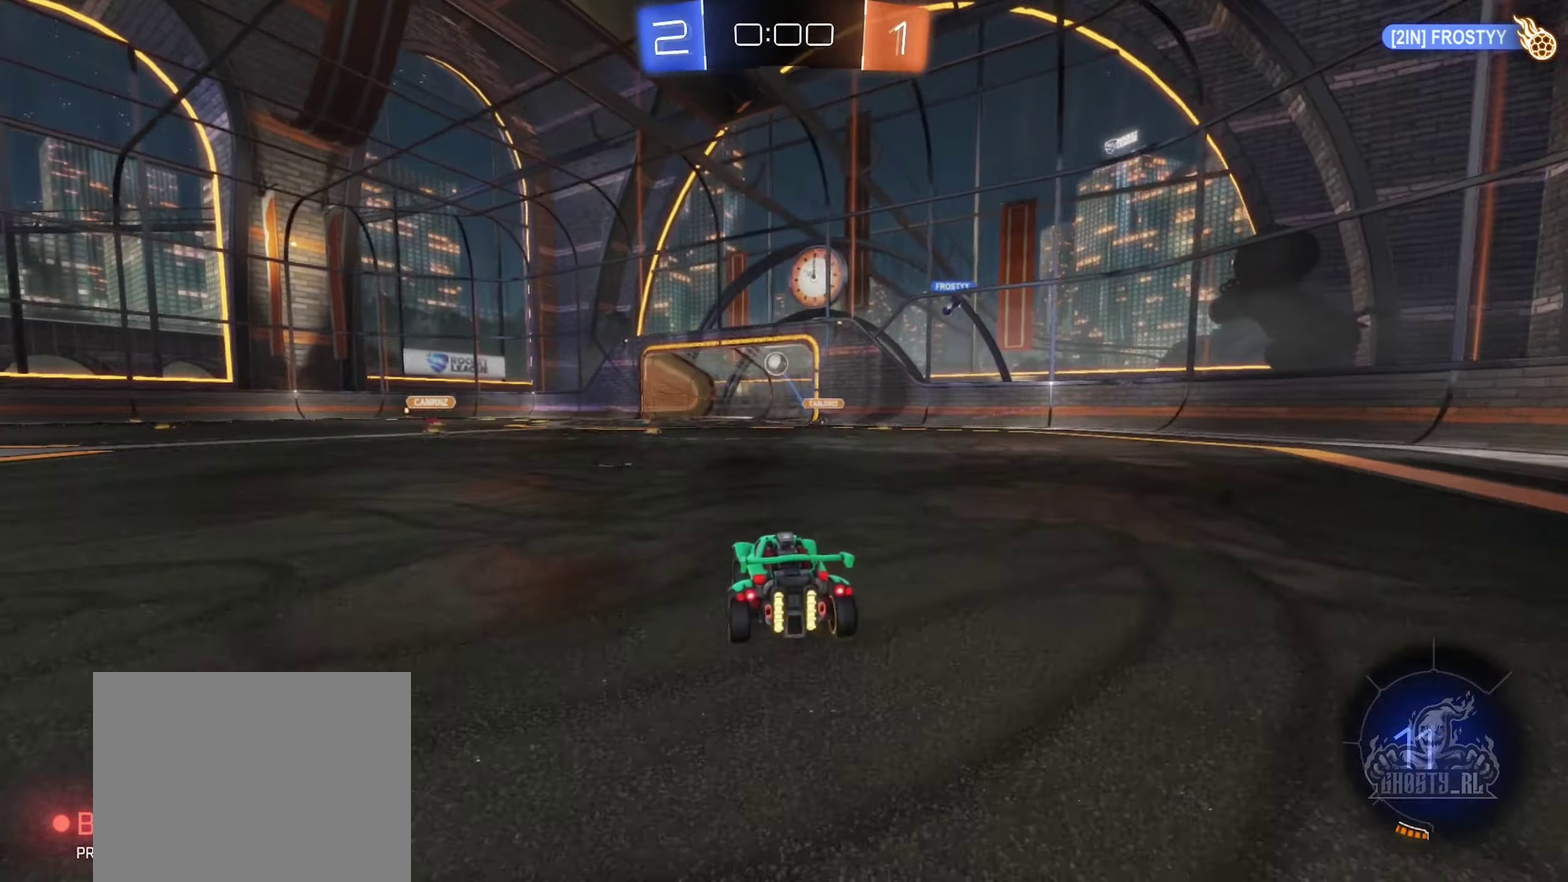
{"buttons": ["R2"], "left_stick": "center", "right_stick": "center", "events": [[267, "R2", "down"], [267, "left_stick", "up-left"], [433, "left_stick", "center"]]}
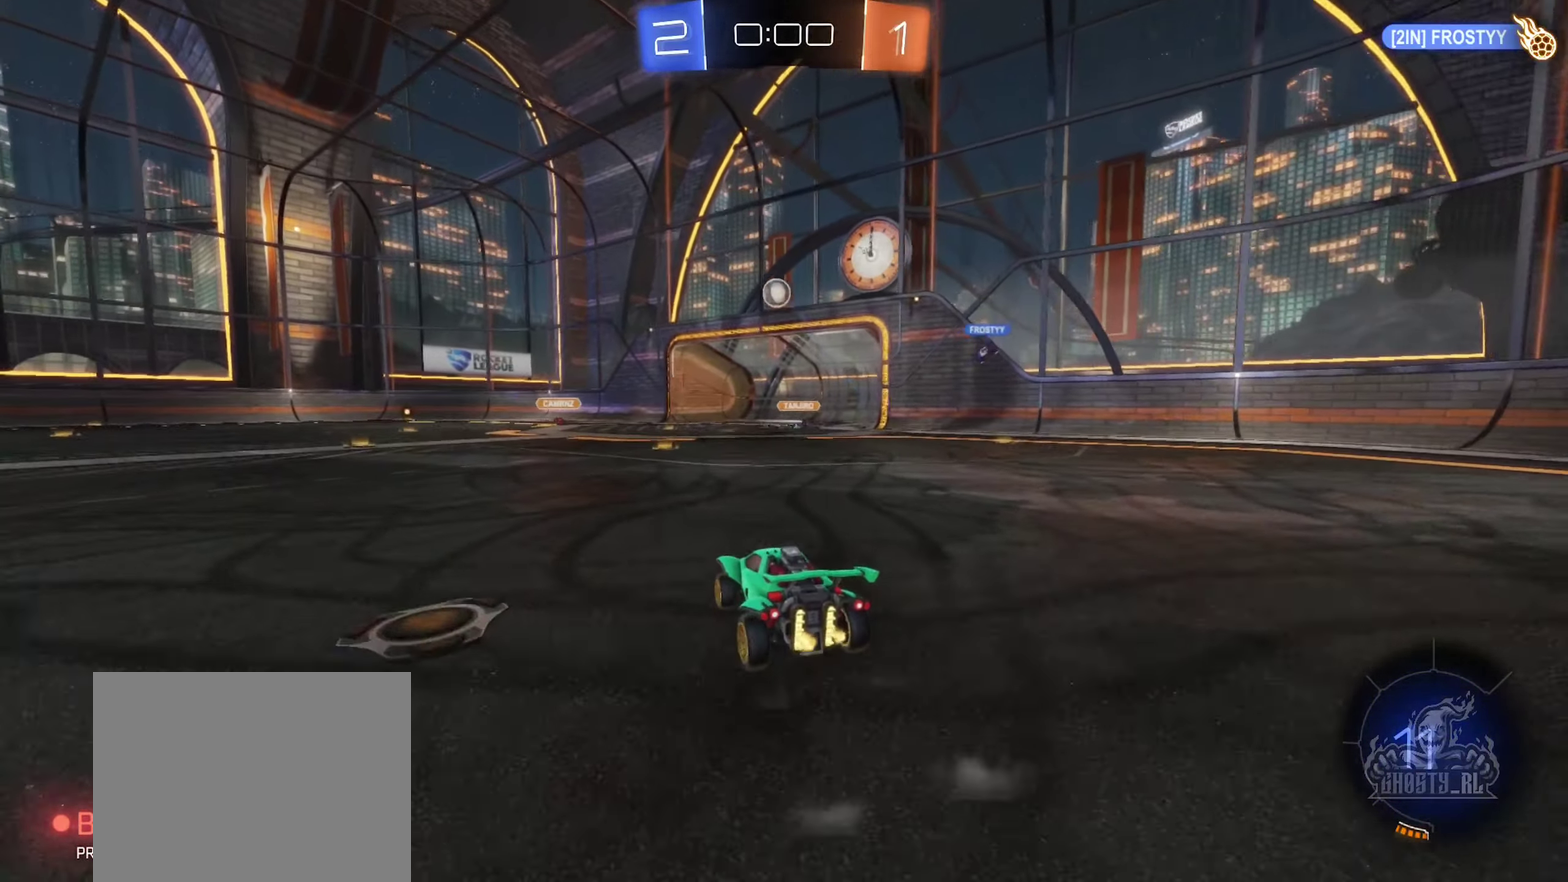
{"buttons": ["B", "R2"], "left_stick": "center", "right_stick": "center", "events": [[183, "left_stick", "right"], [317, "left_stick", "center"], [483, "B", "down"]]}